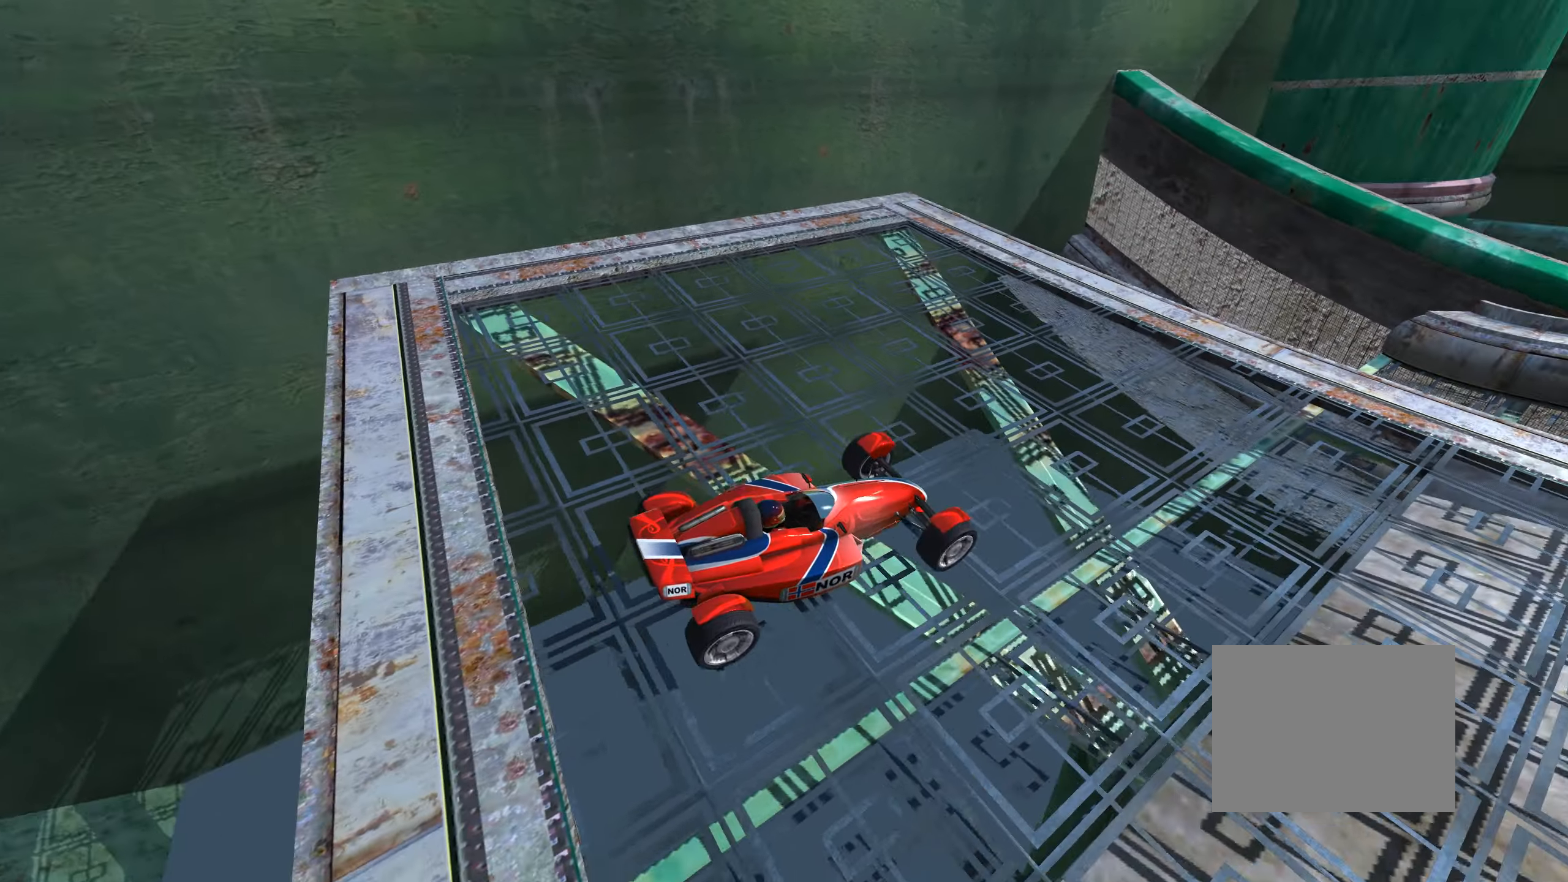
Gameplay with keyboard; each line is a JSON object with the keys held at the frame after it. "events" lists presses ("down") and releases ("up") of "down", "left", "right" and "up" between this image and that frame as [ms after this image, input, new state], when the widget could be followed in between. No other keys are recorded. Mouse input is not recorded.
{"keys": ["right", "up"], "events": [[233, "down", "up"]]}
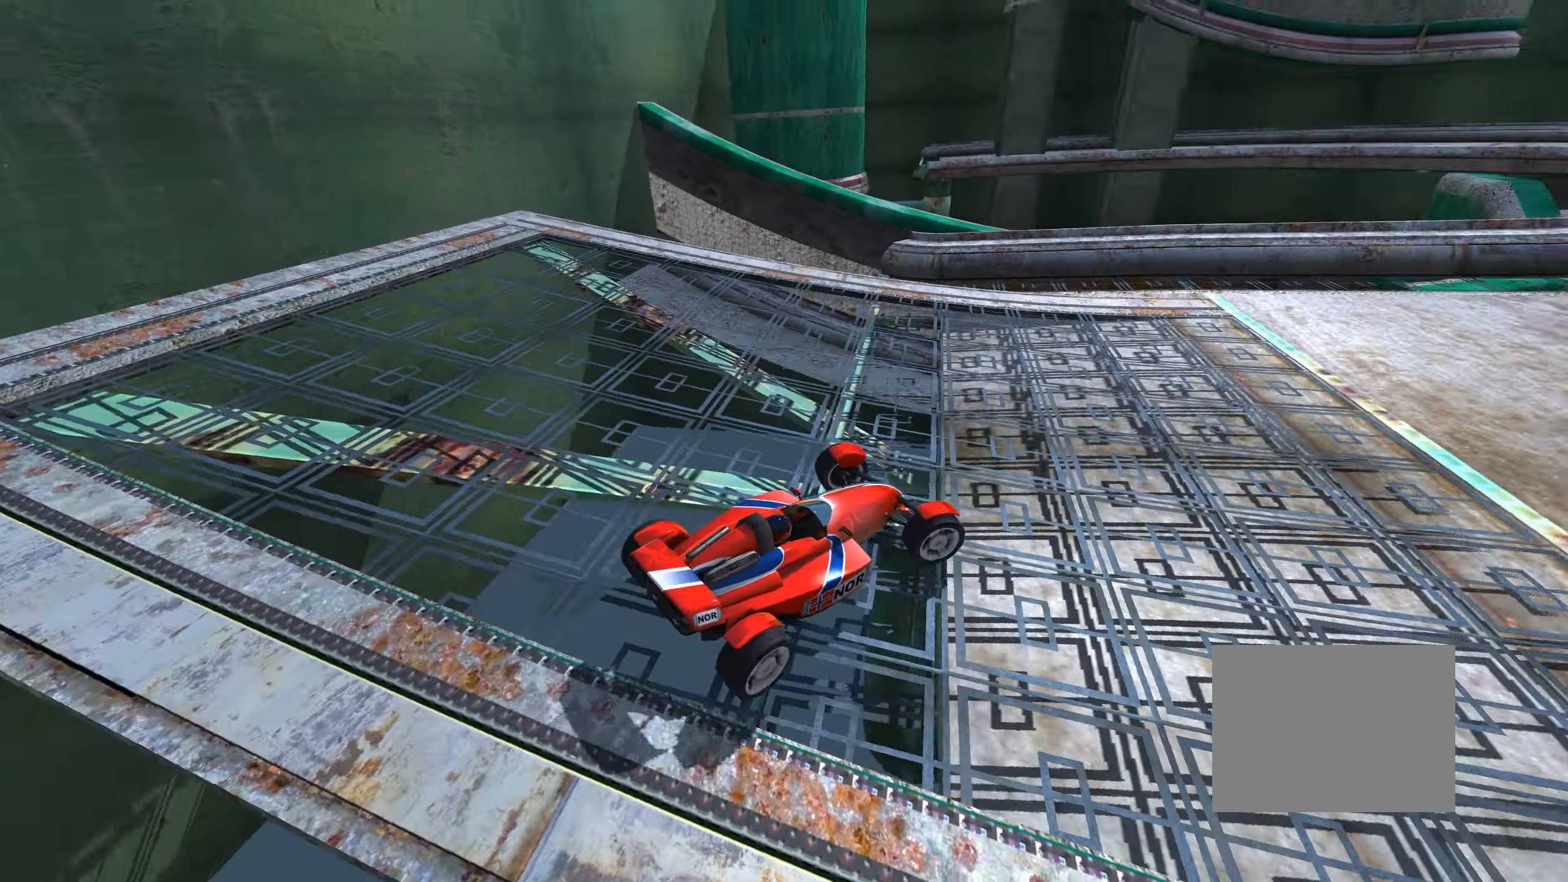
{"keys": ["up"], "events": [[300, "right", "up"]]}
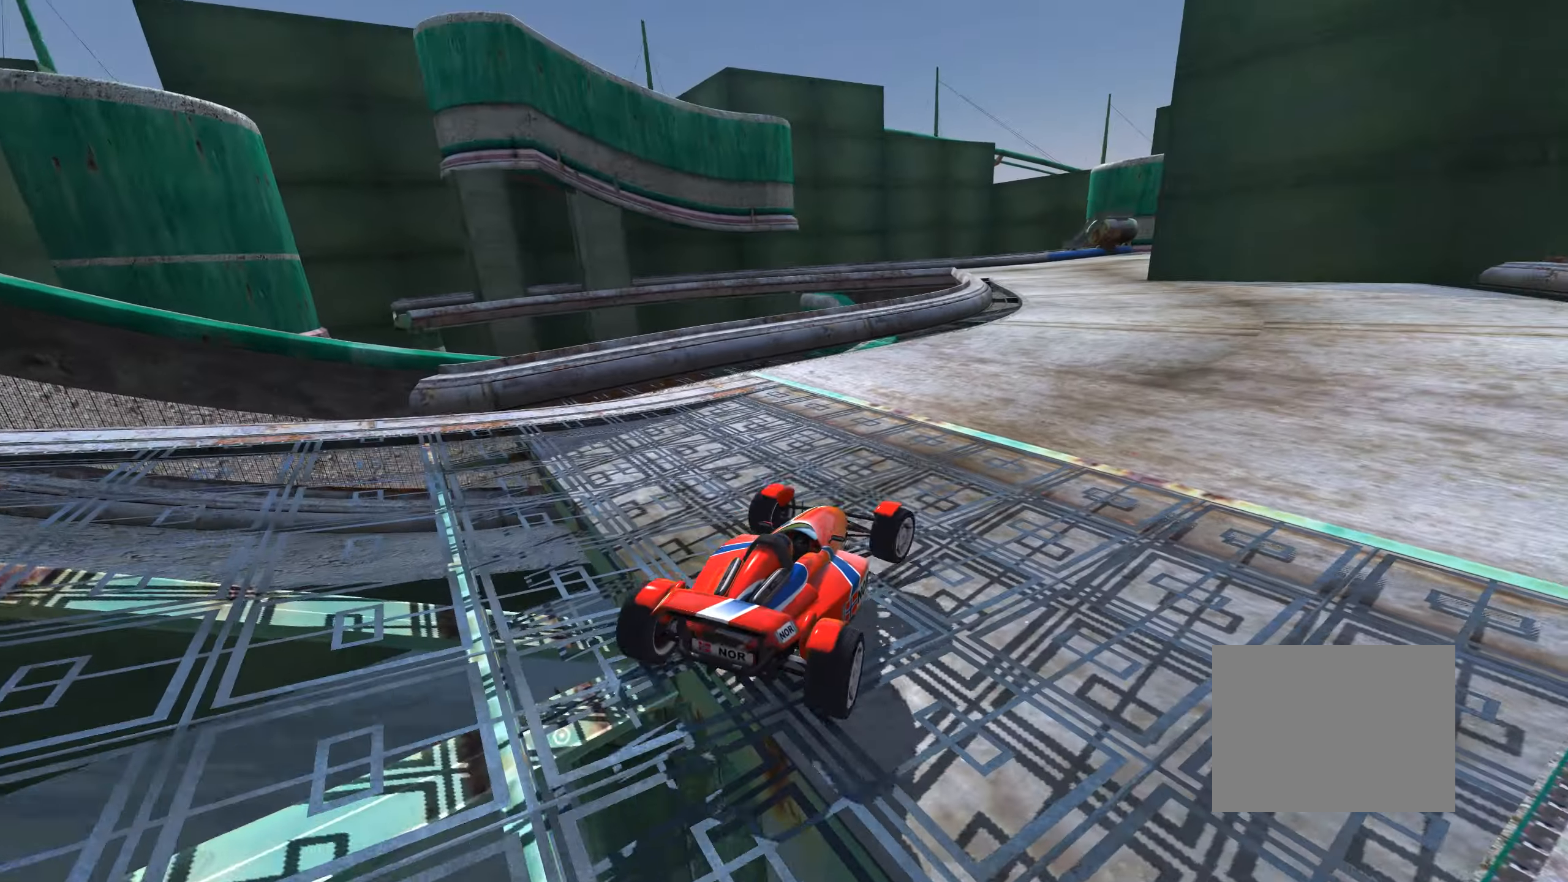
{"keys": ["up"], "events": [[317, "right", "down"], [383, "right", "up"]]}
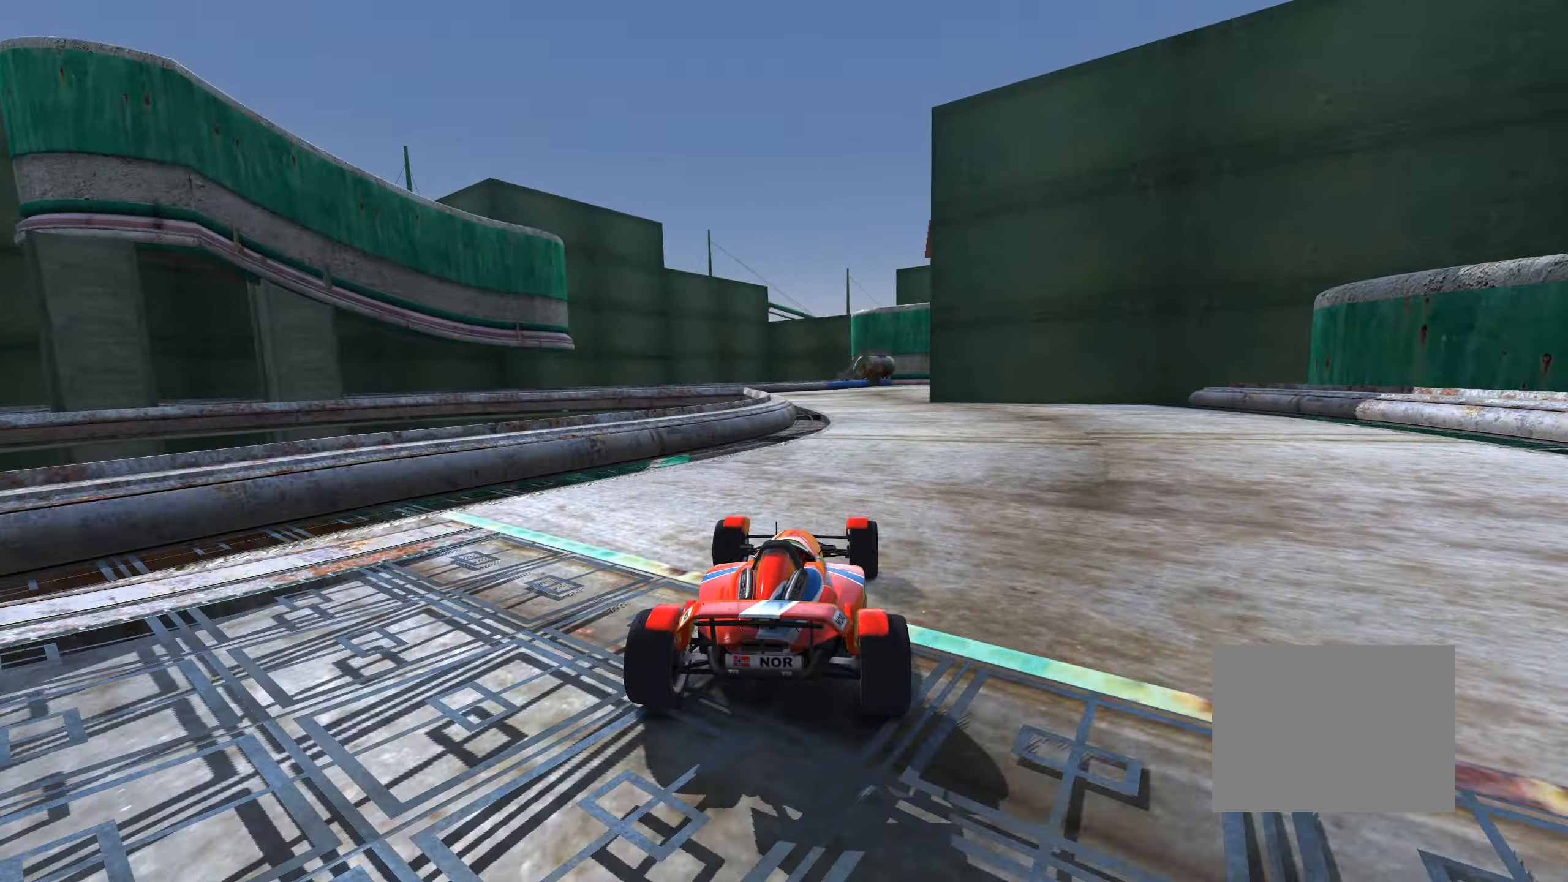
{"keys": ["up"], "events": []}
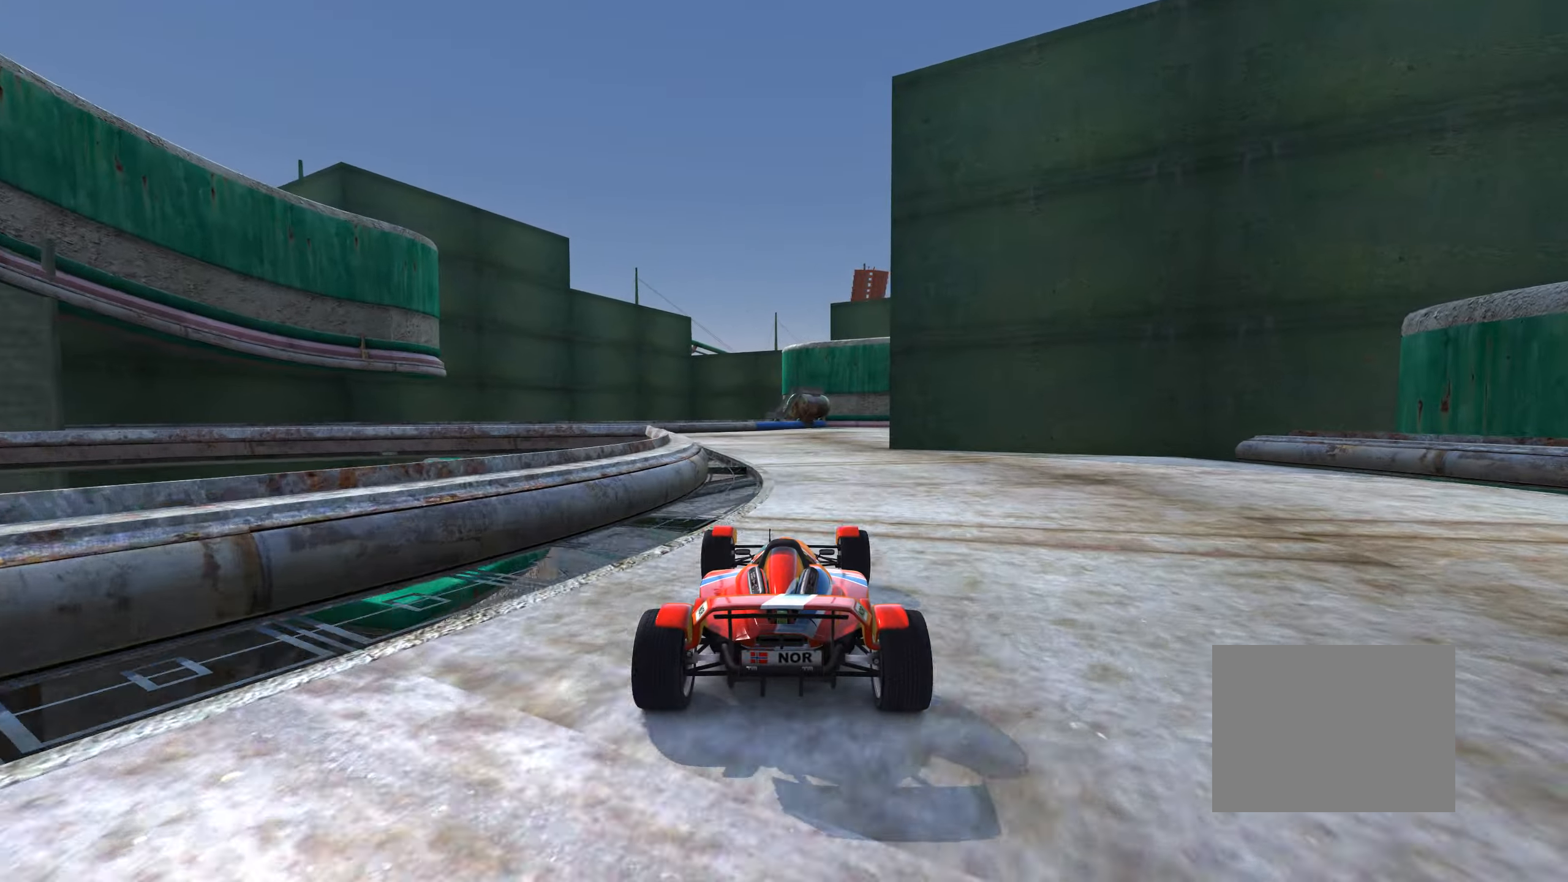
{"keys": ["right", "up"], "events": [[483, "right", "down"]]}
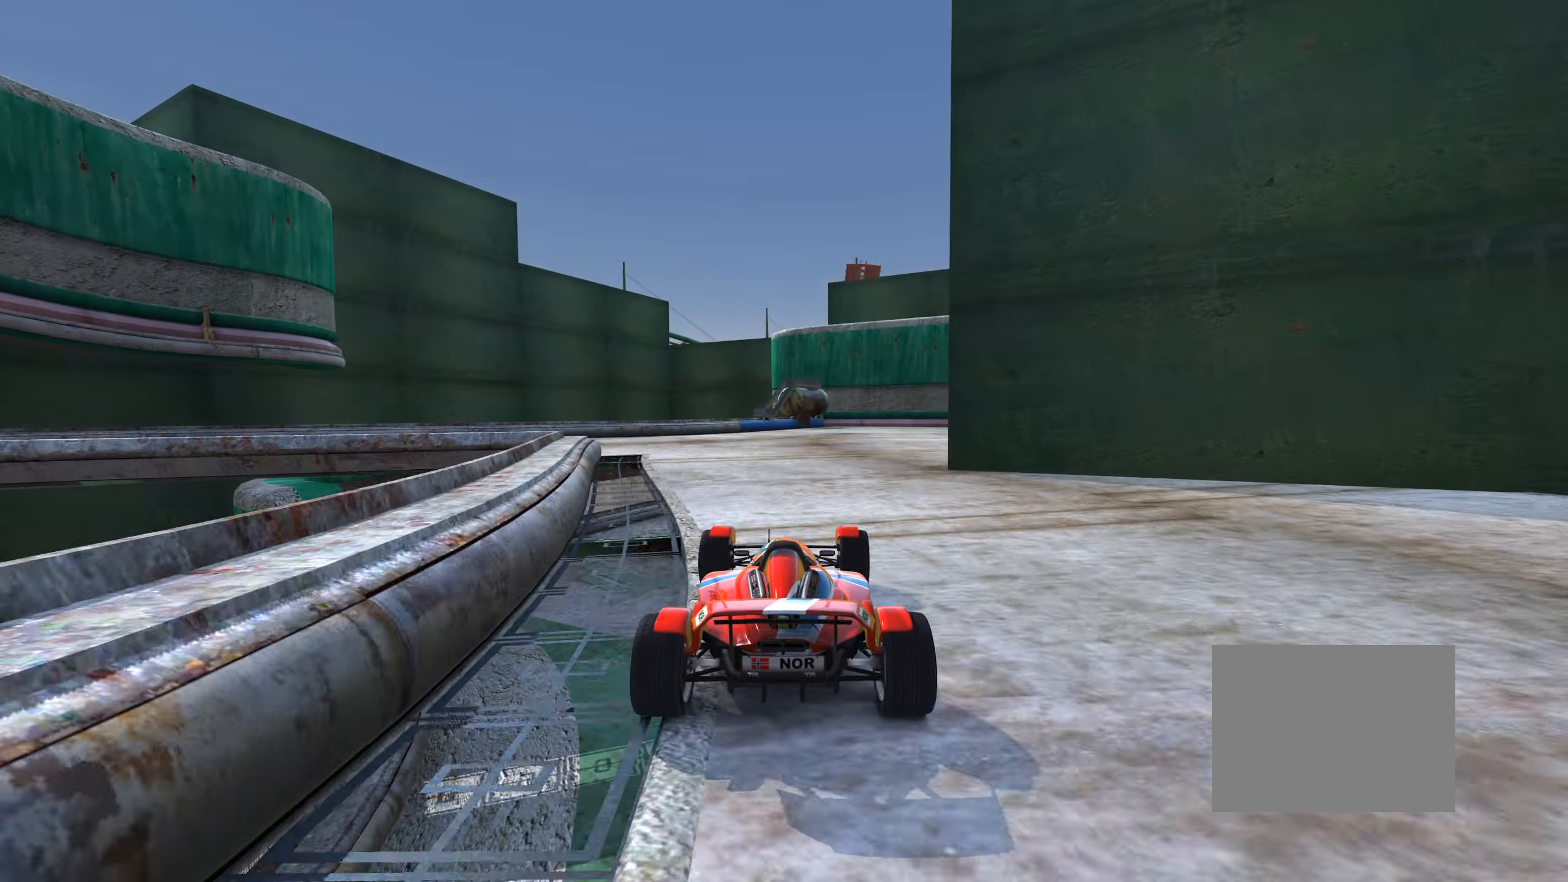
{"keys": ["up"], "events": [[83, "right", "up"]]}
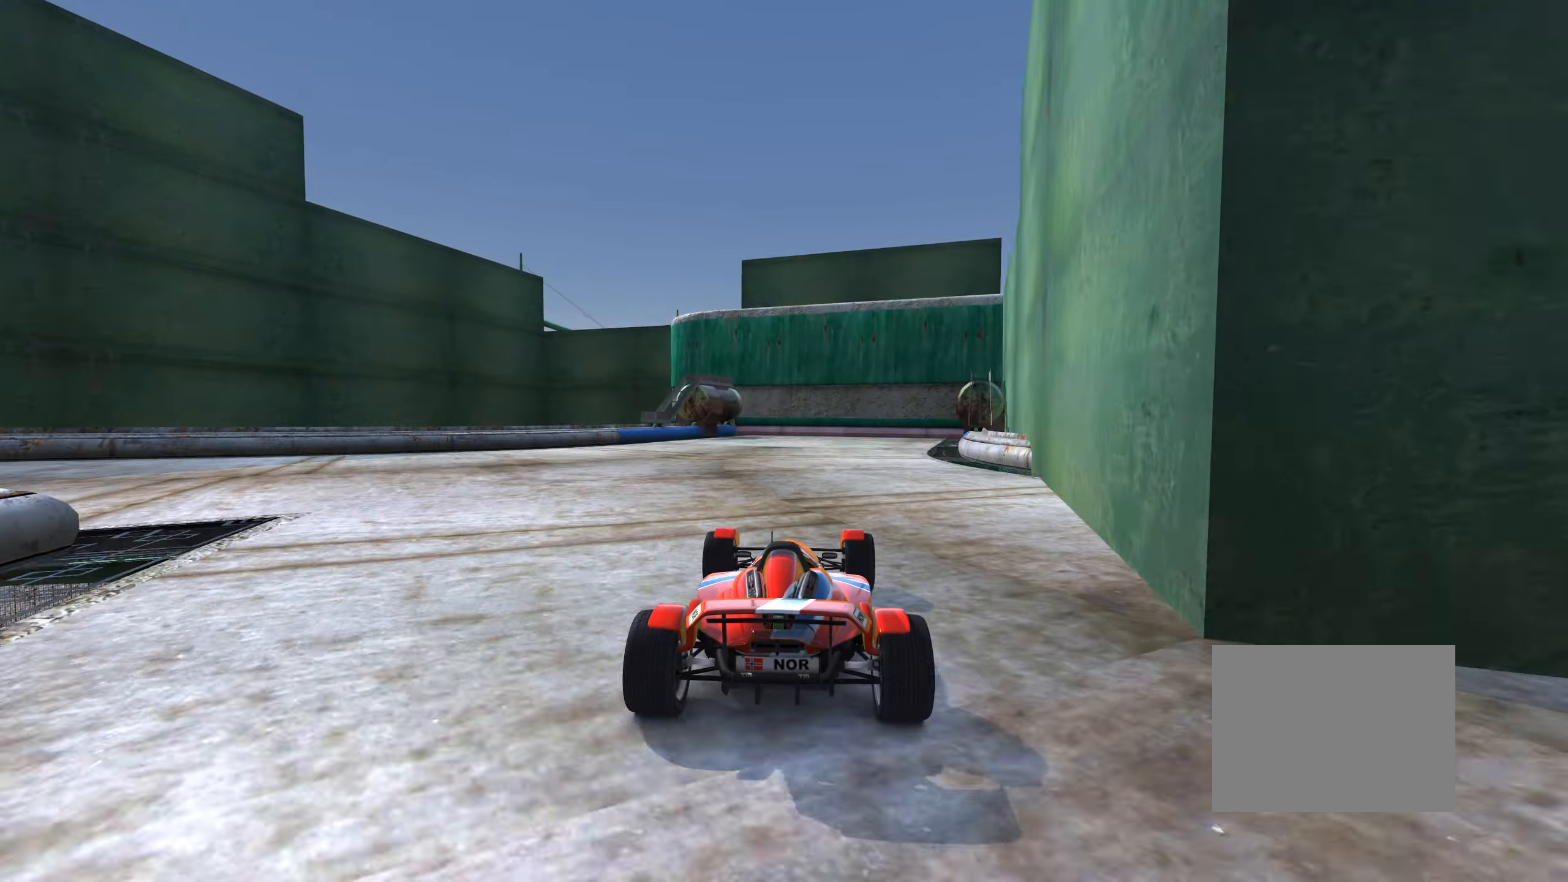
{"keys": ["up"], "events": [[250, "right", "down"], [333, "right", "up"]]}
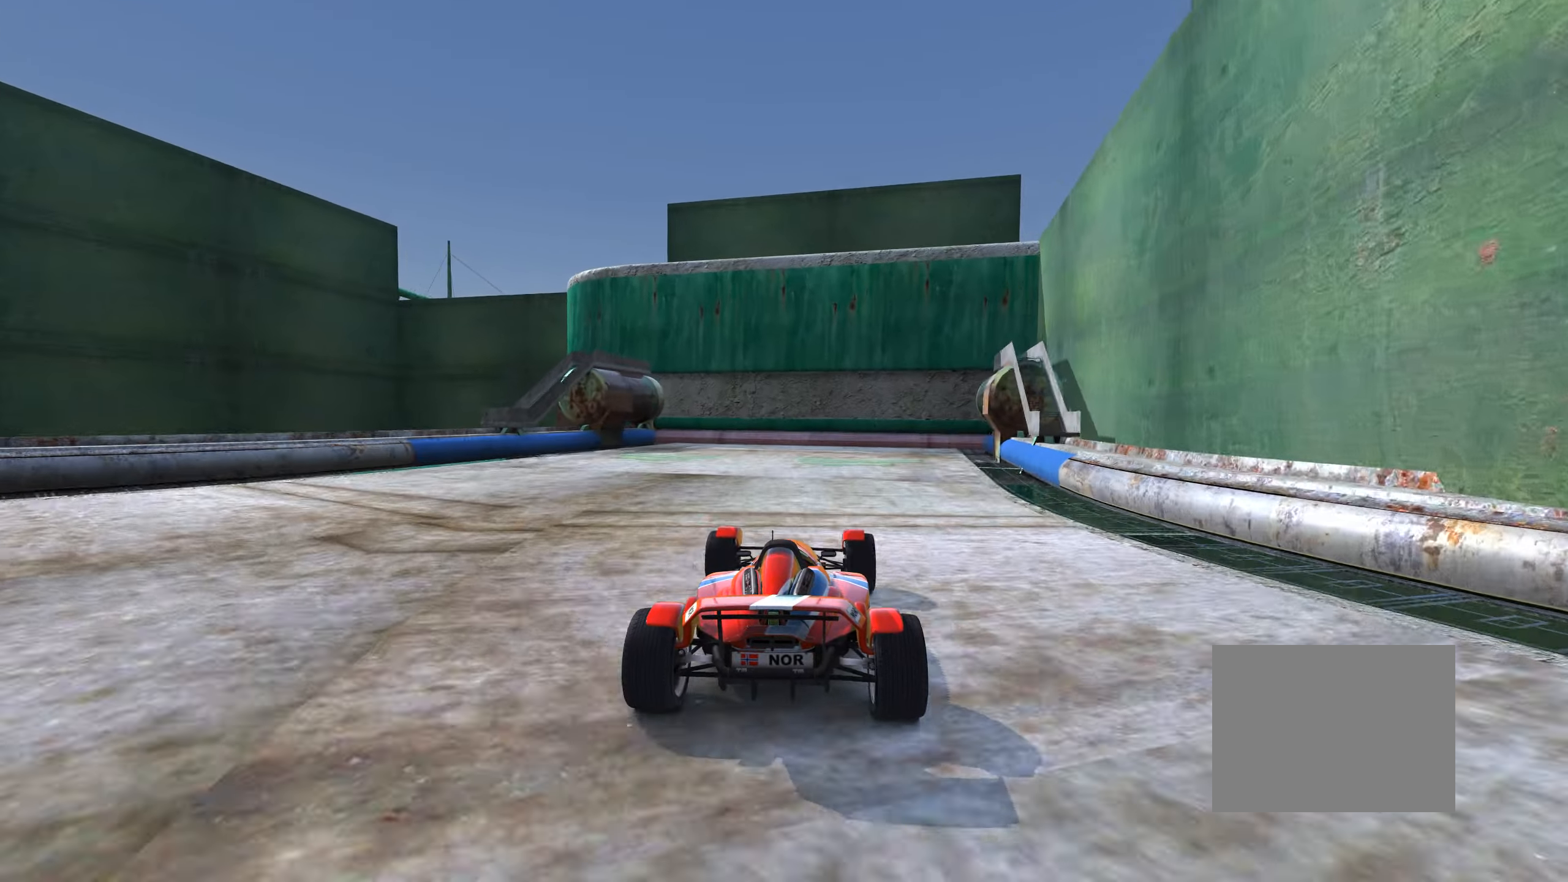
{"keys": ["left", "up"], "events": [[33, "right", "down"], [367, "right", "up"], [417, "left", "down"]]}
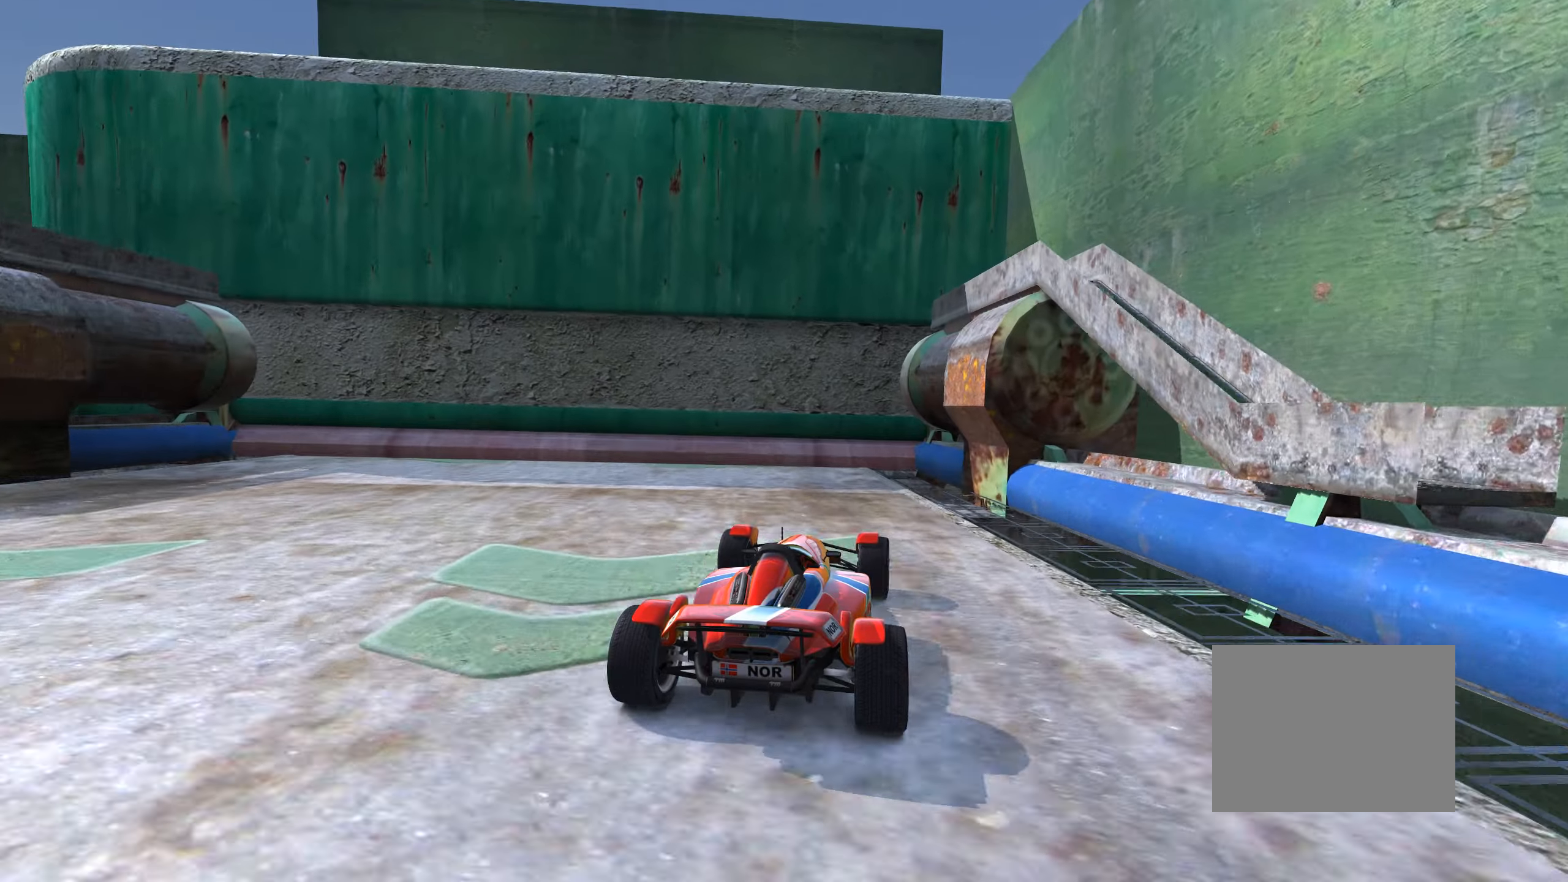
{"keys": ["down", "left", "up"], "events": [[267, "down", "down"]]}
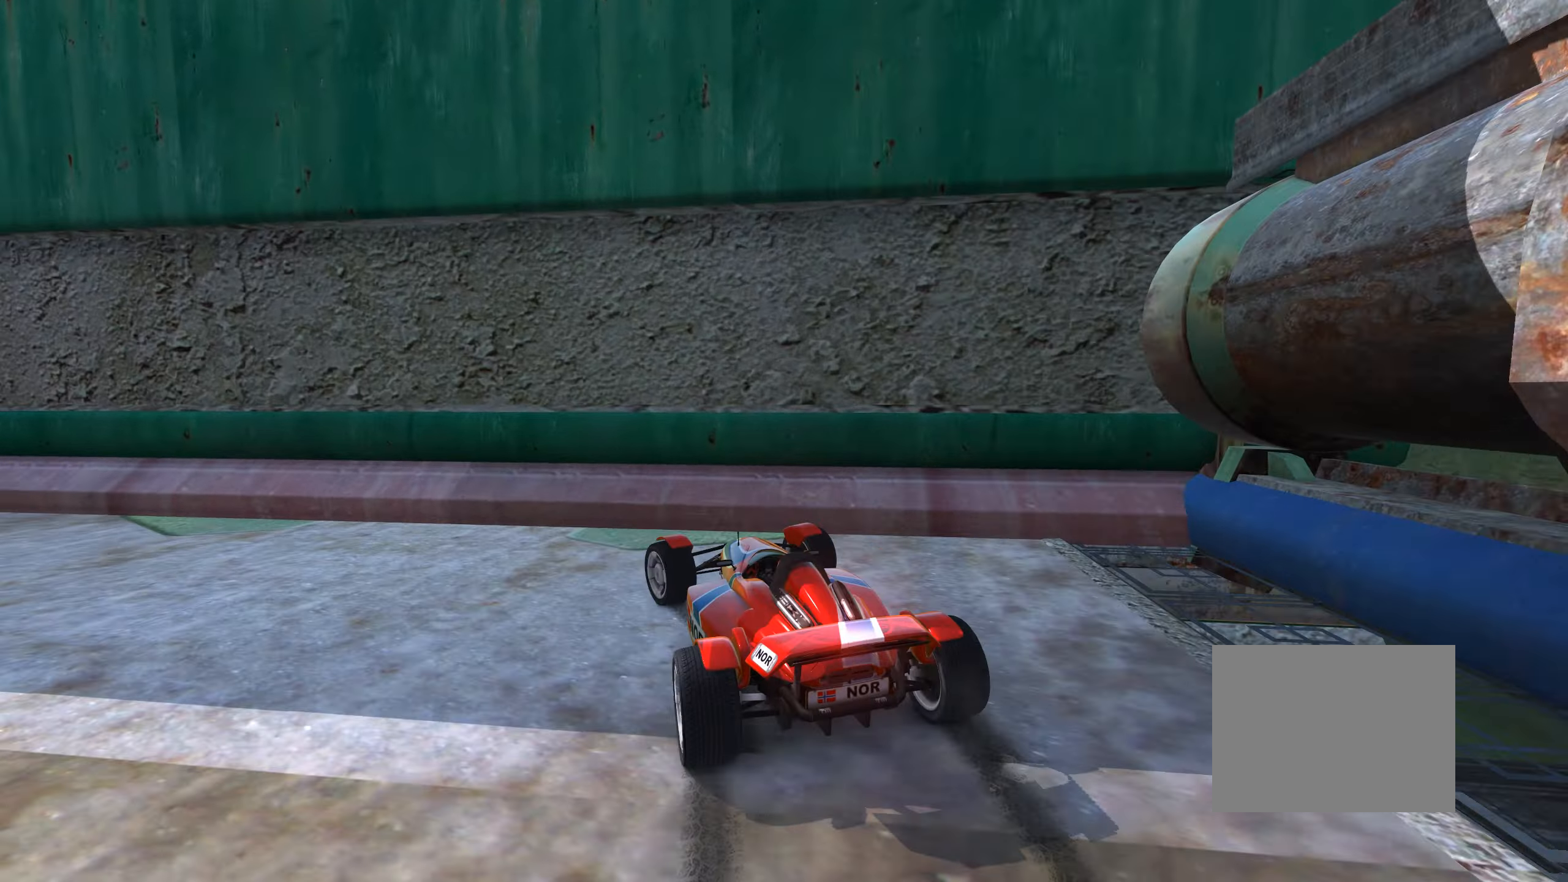
{"keys": ["down", "left", "up"], "events": []}
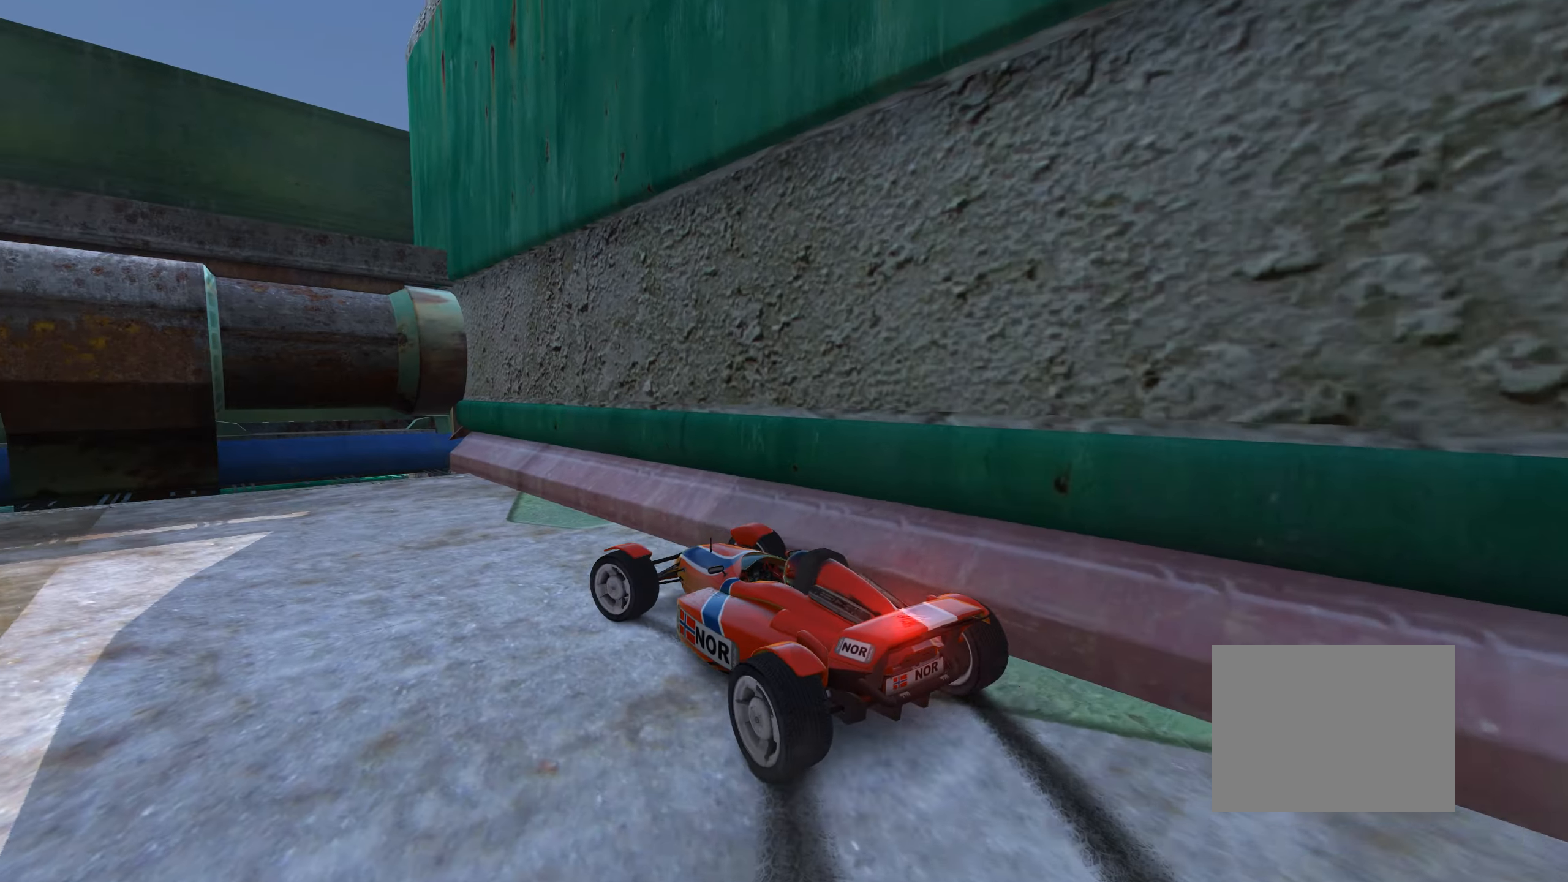
{"keys": ["left", "up"], "events": [[84, "down", "up"]]}
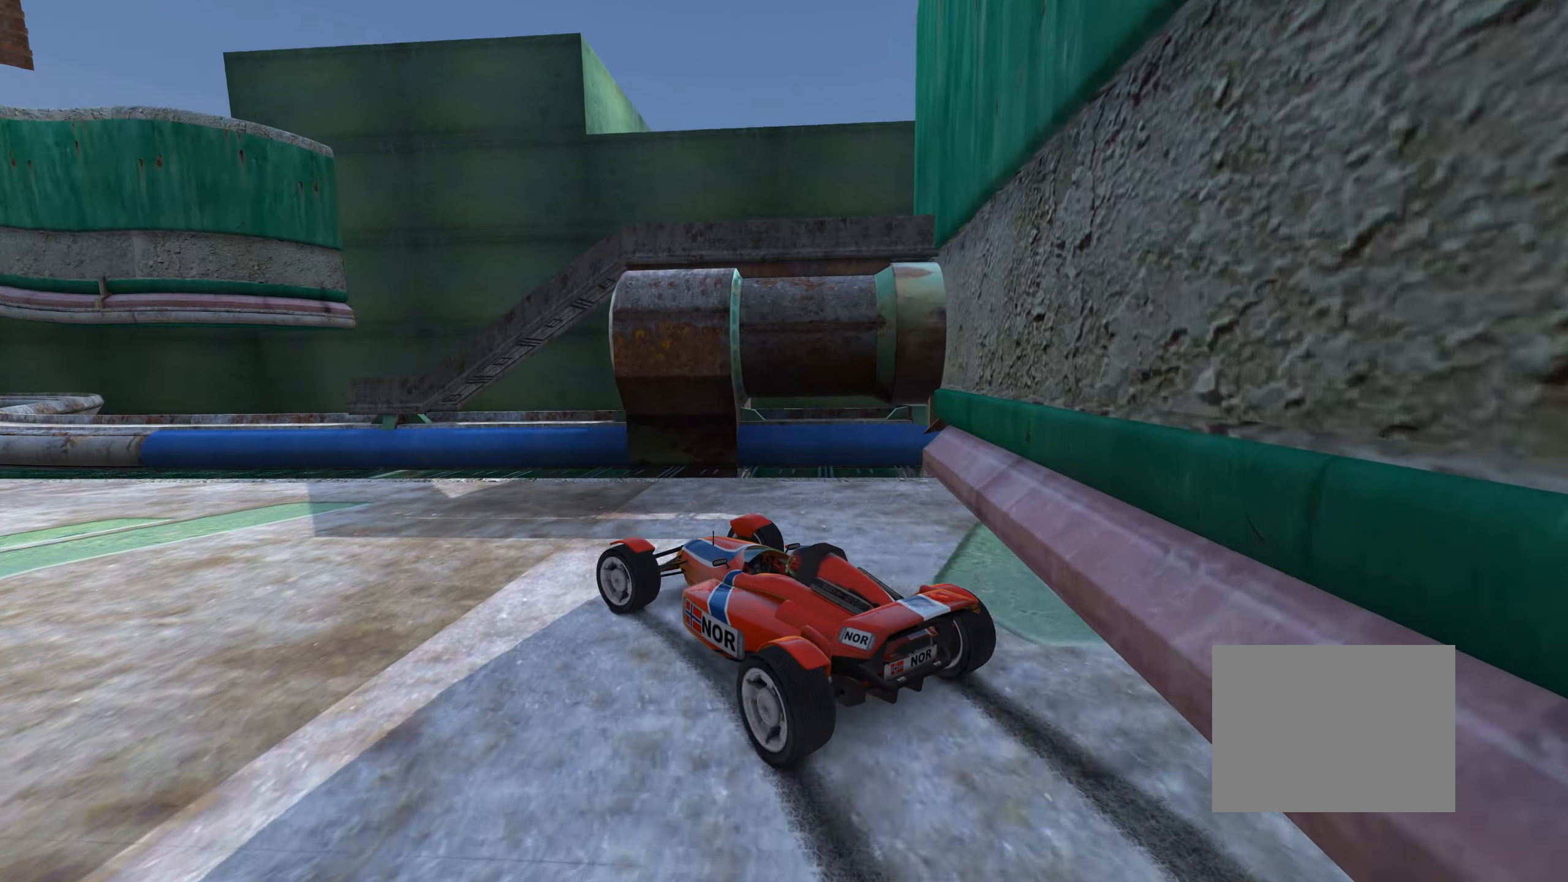
{"keys": ["right", "up"], "events": [[384, "left", "up"], [467, "right", "down"]]}
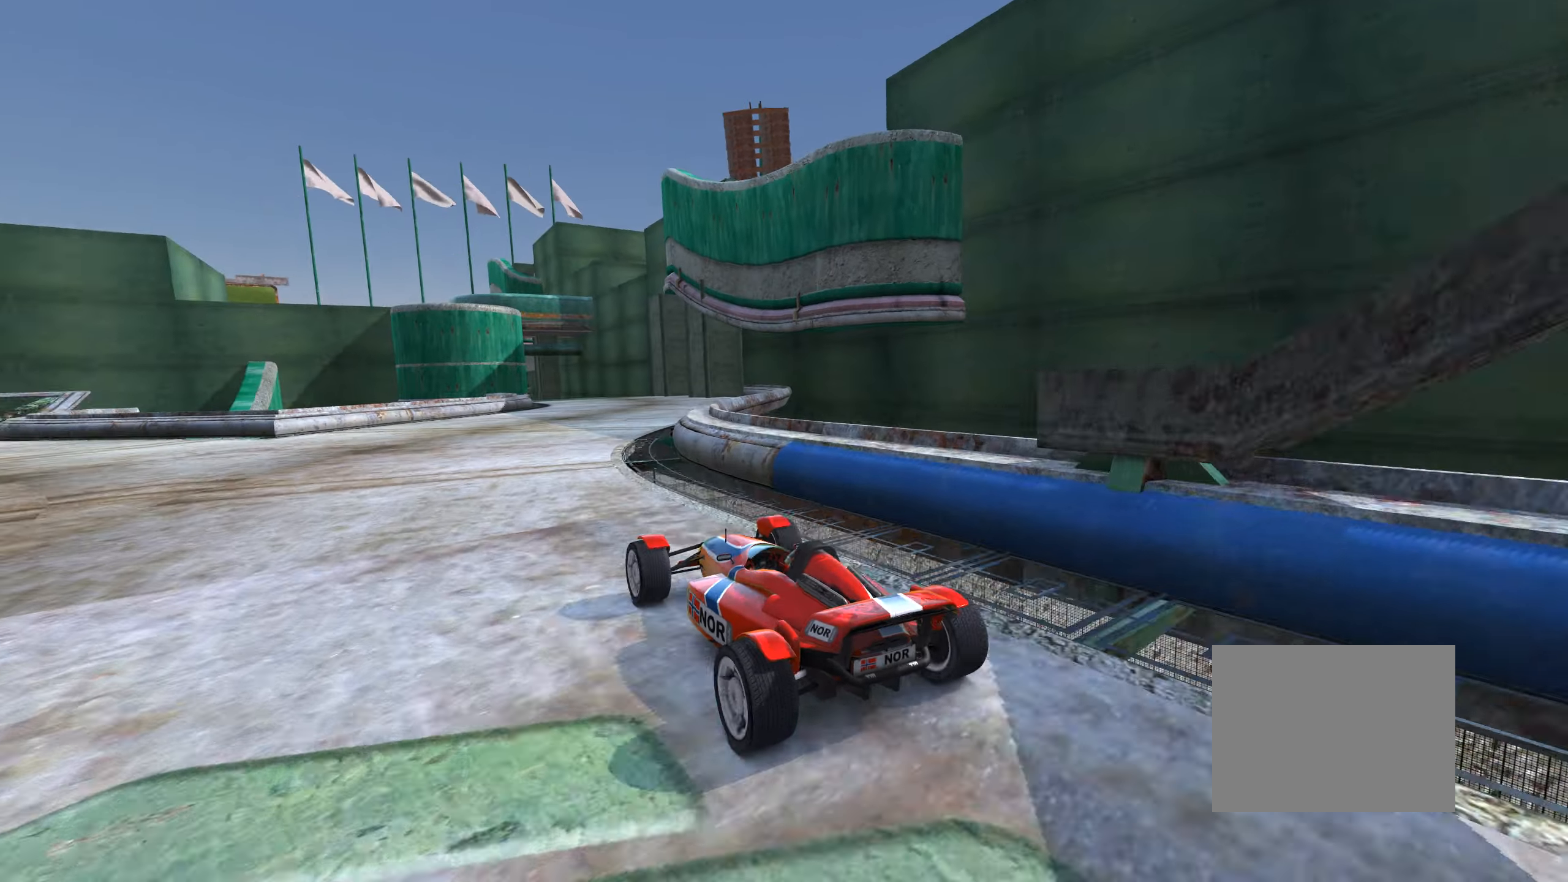
{"keys": ["up"], "events": [[284, "right", "up"]]}
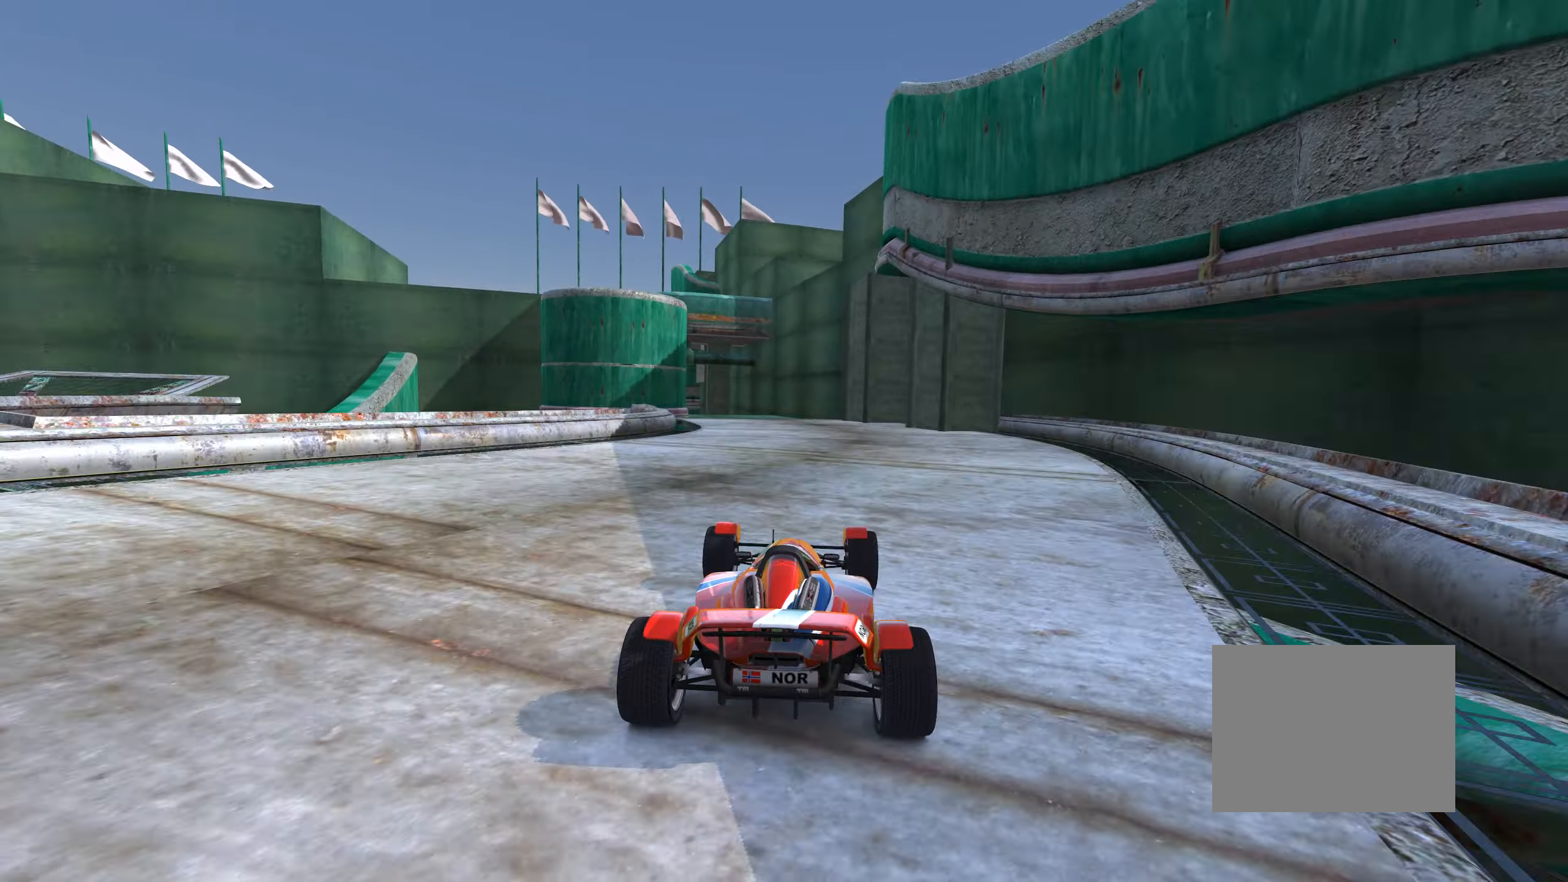
{"keys": ["up"], "events": [[50, "left", "down"], [184, "left", "up"], [284, "left", "down"], [467, "left", "up"]]}
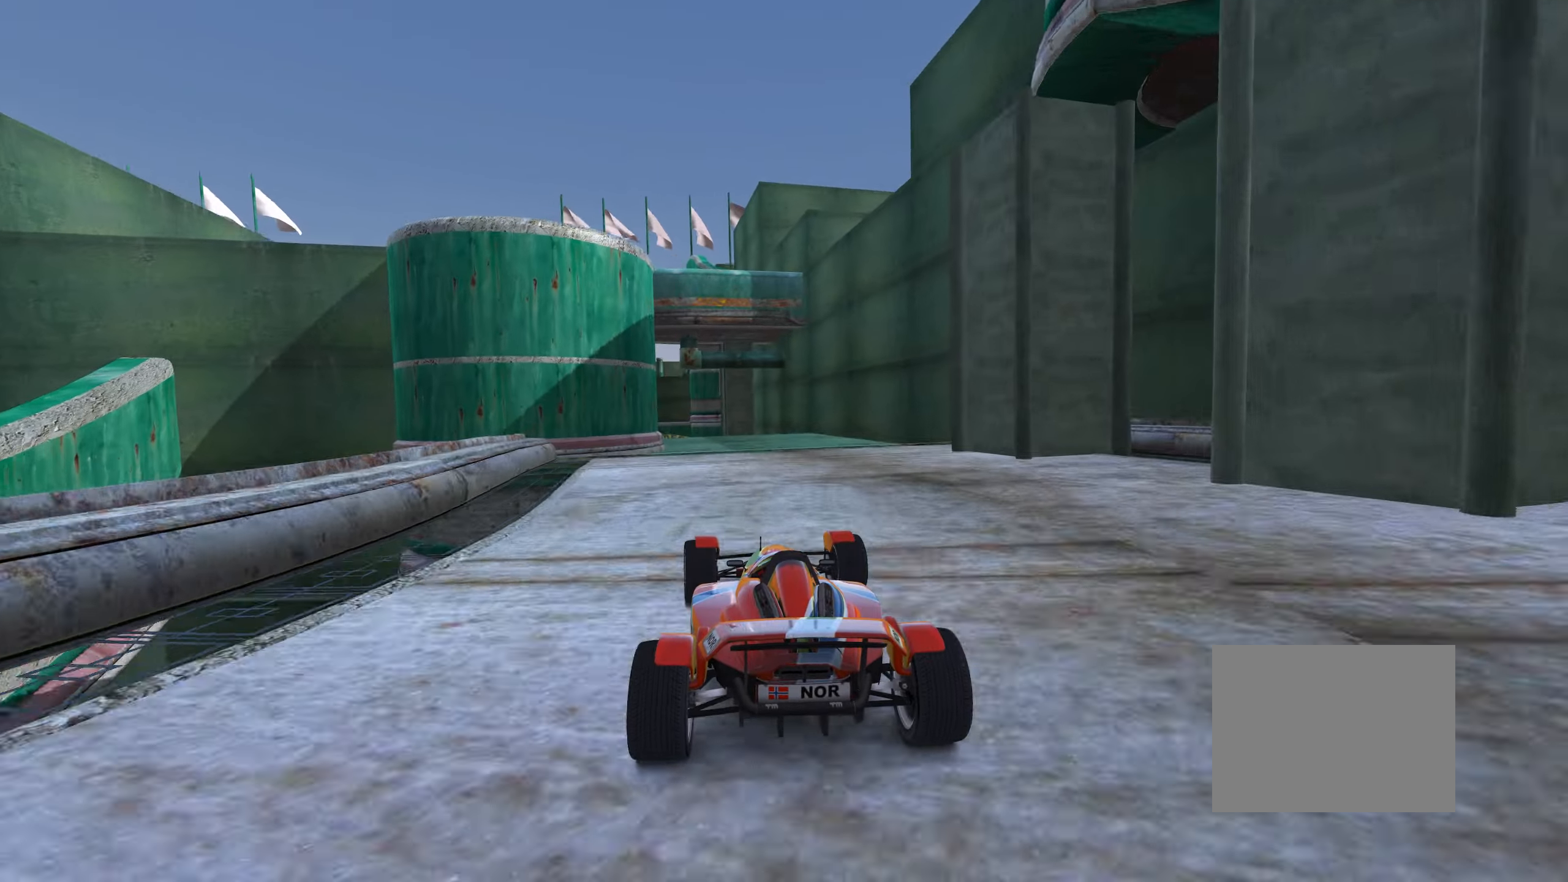
{"keys": ["up"], "events": []}
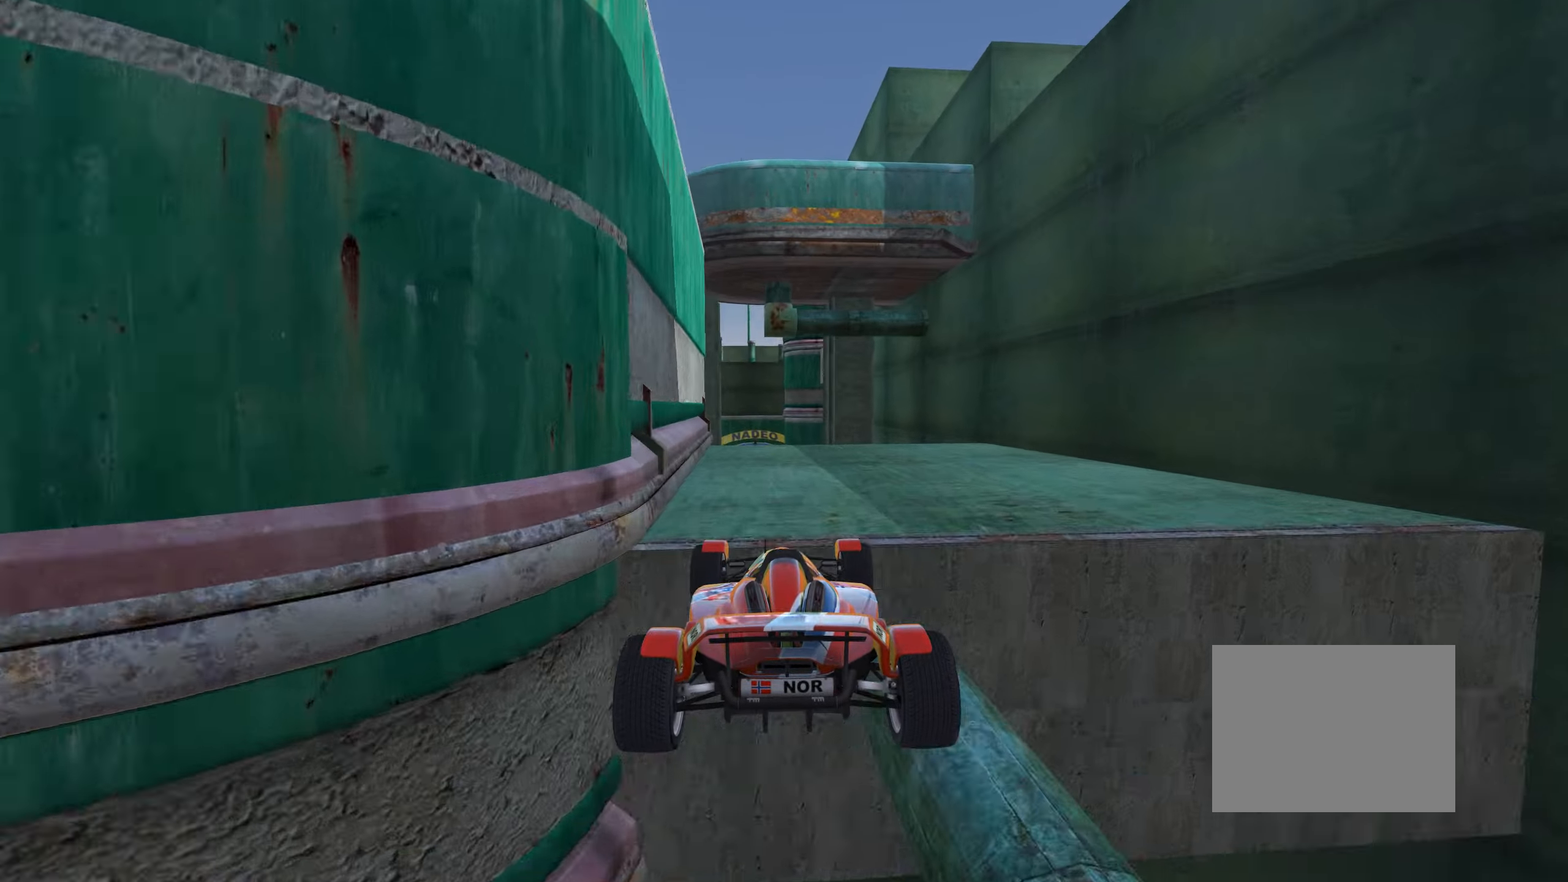
{"keys": ["up"], "events": [[384, "left", "down"], [417, "left", "up"]]}
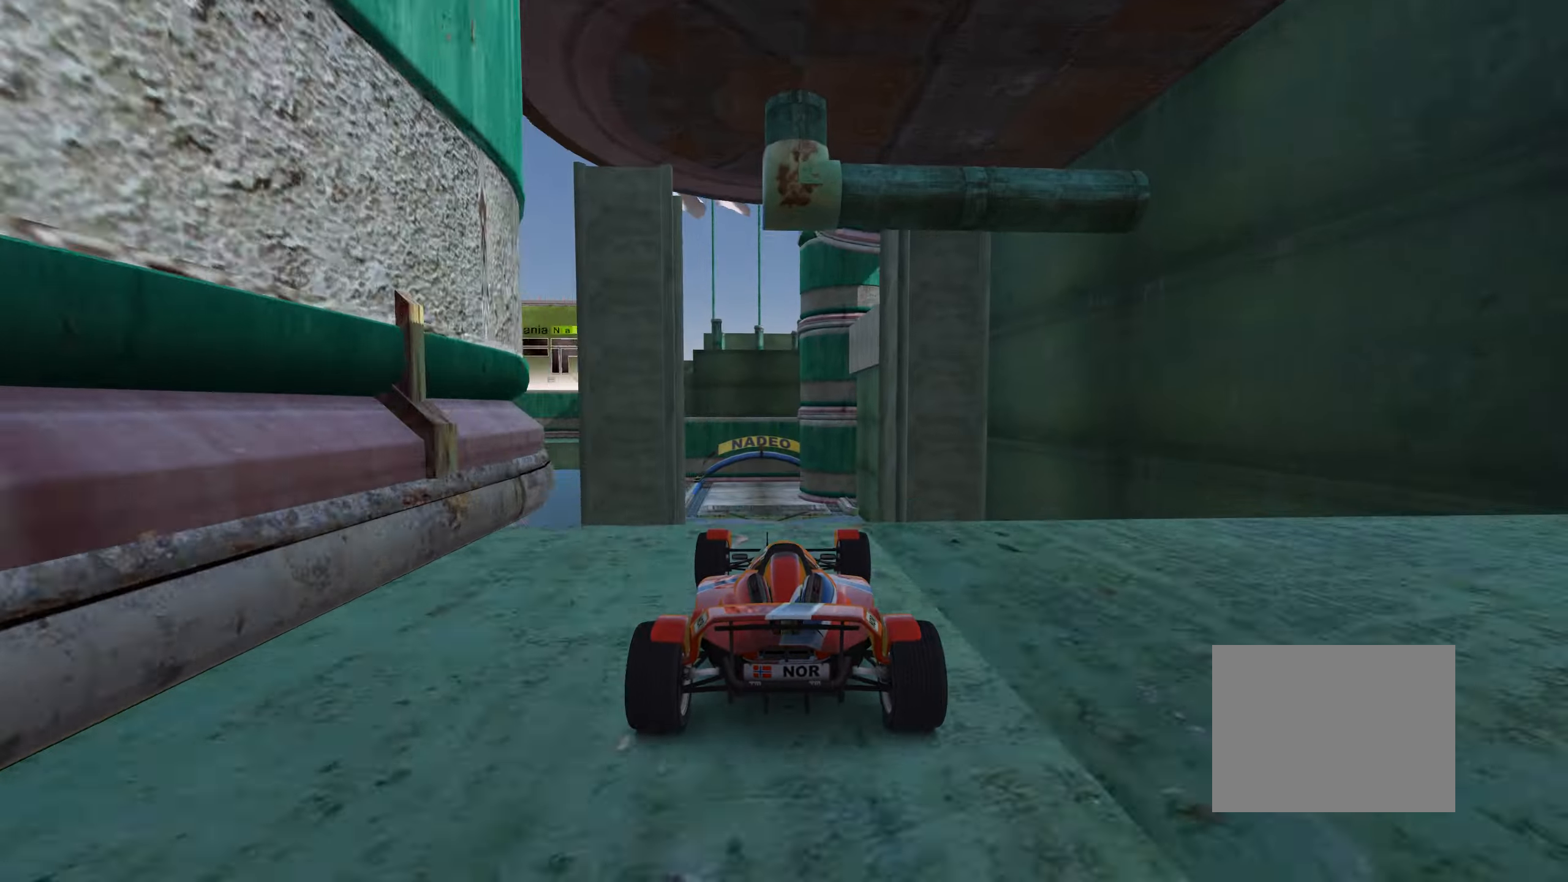
{"keys": ["right", "up"], "events": [[184, "right", "down"]]}
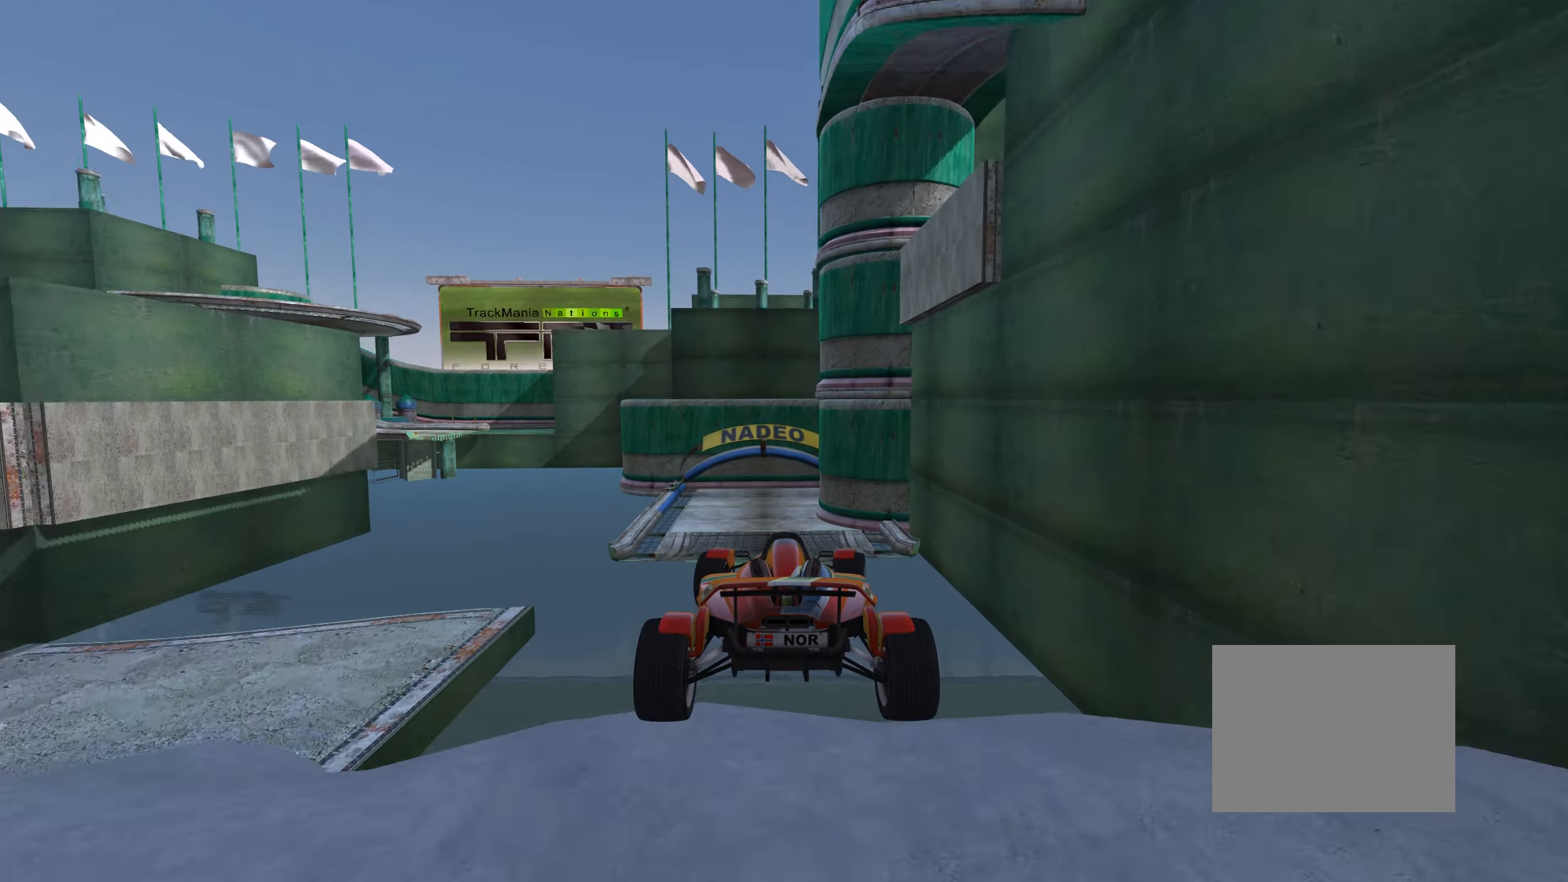
{"keys": ["up"], "events": [[17, "down", "down"], [134, "down", "up"], [150, "right", "up"]]}
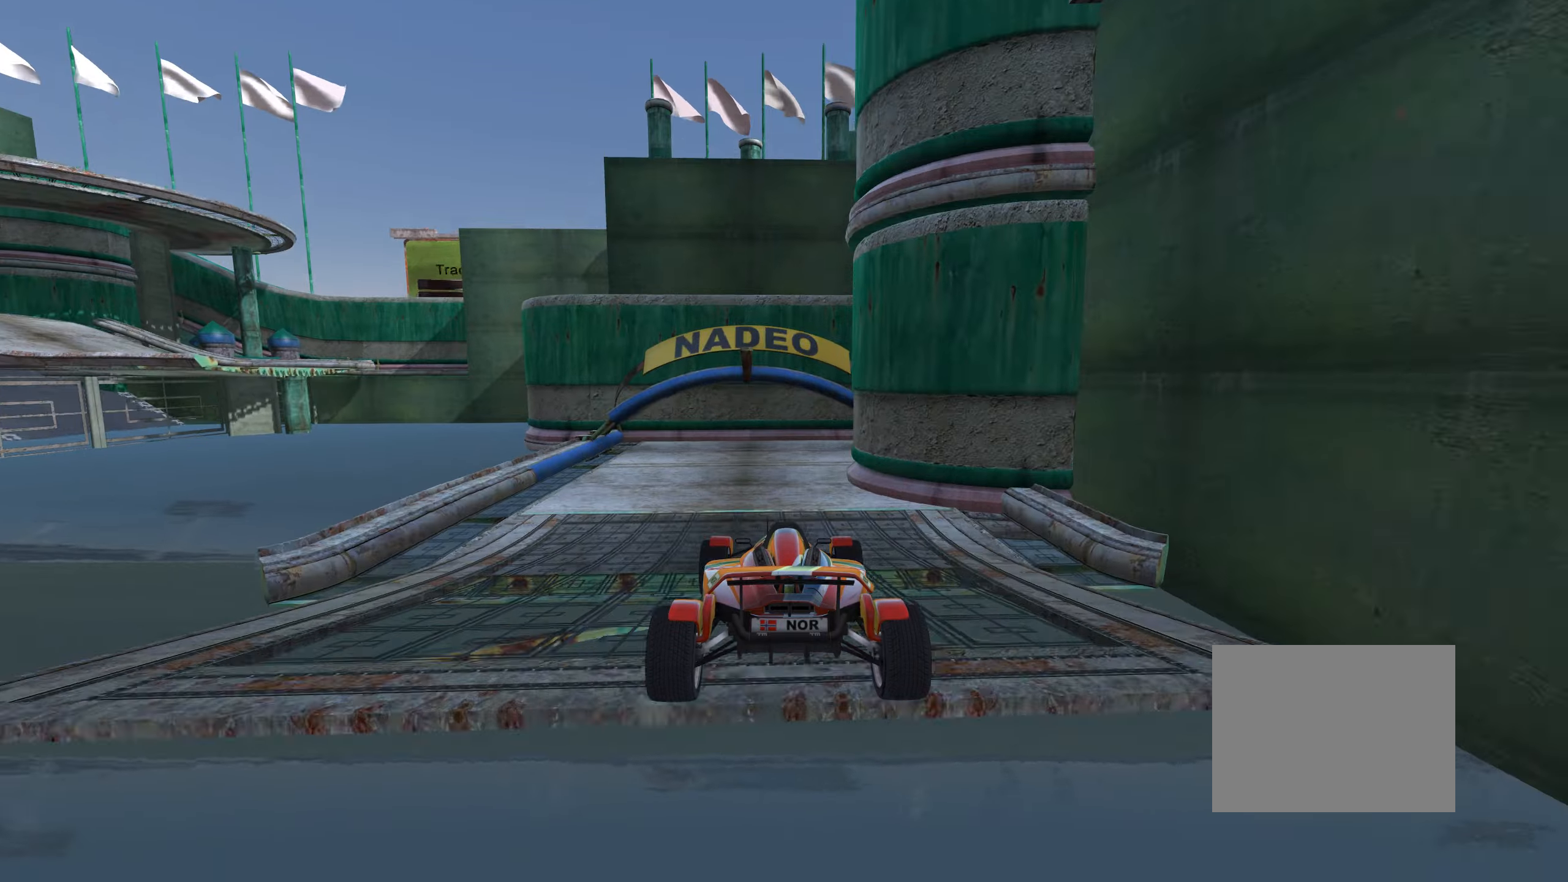
{"keys": ["up"], "events": []}
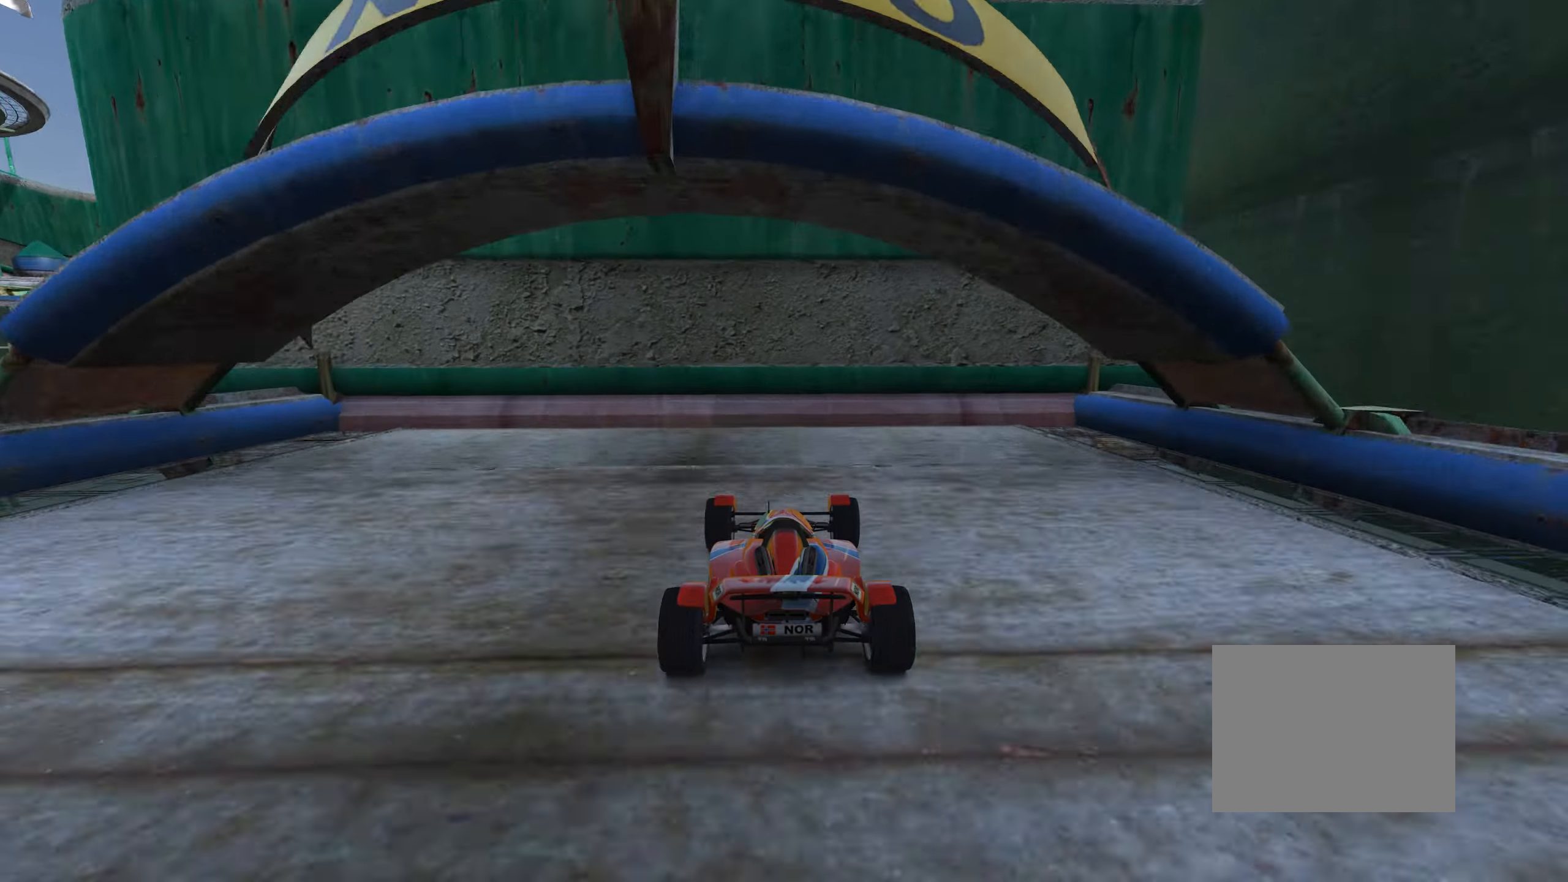
{"keys": ["up"], "events": []}
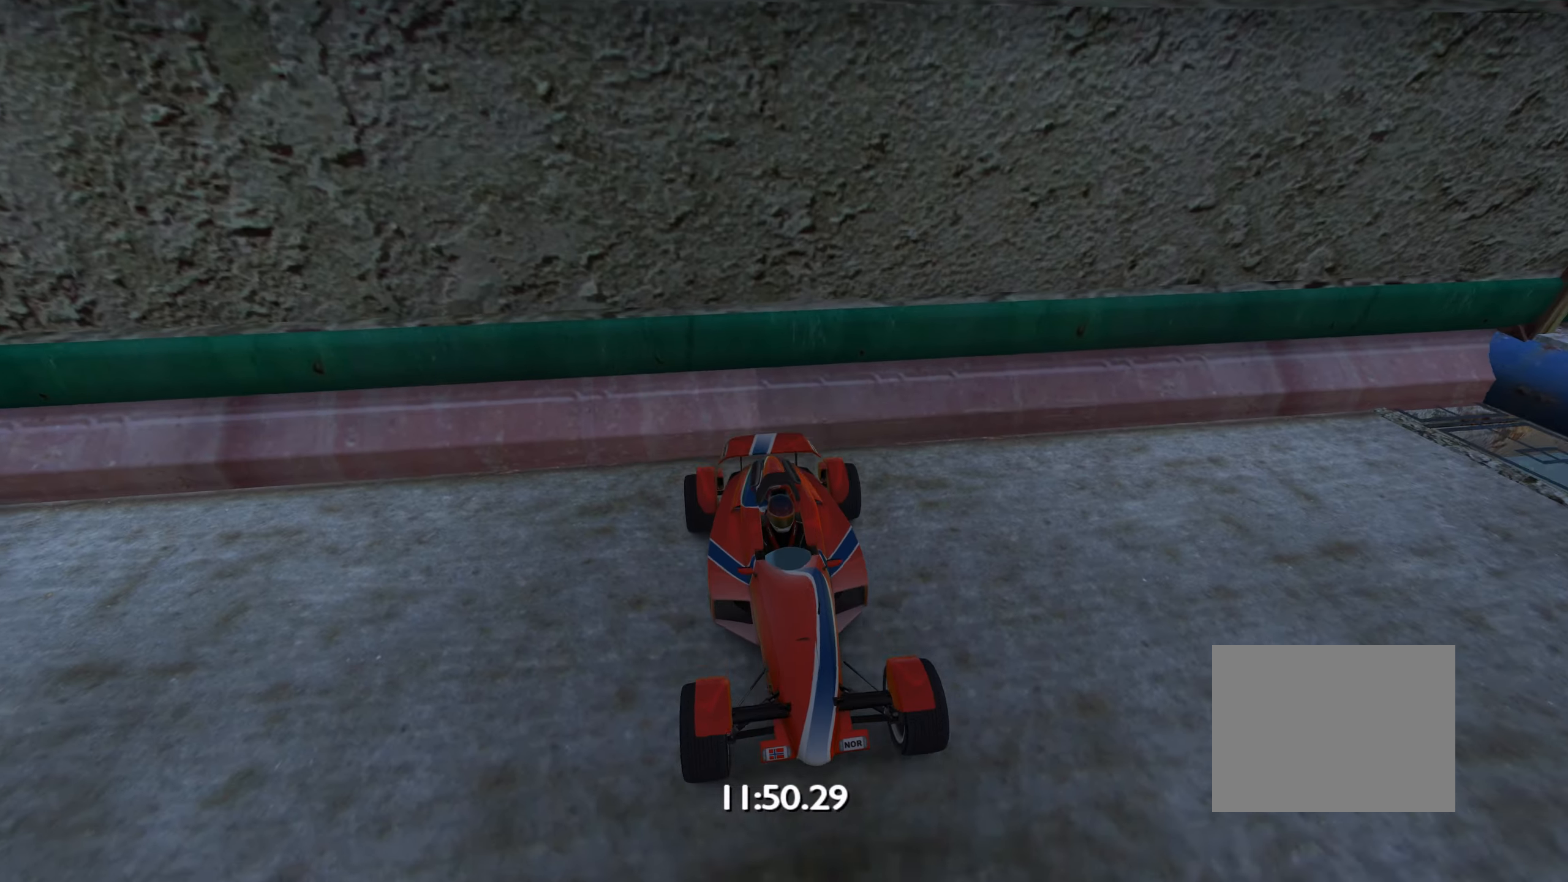
{"keys": ["up"], "events": [[366, "left", "down"], [500, "left", "up"]]}
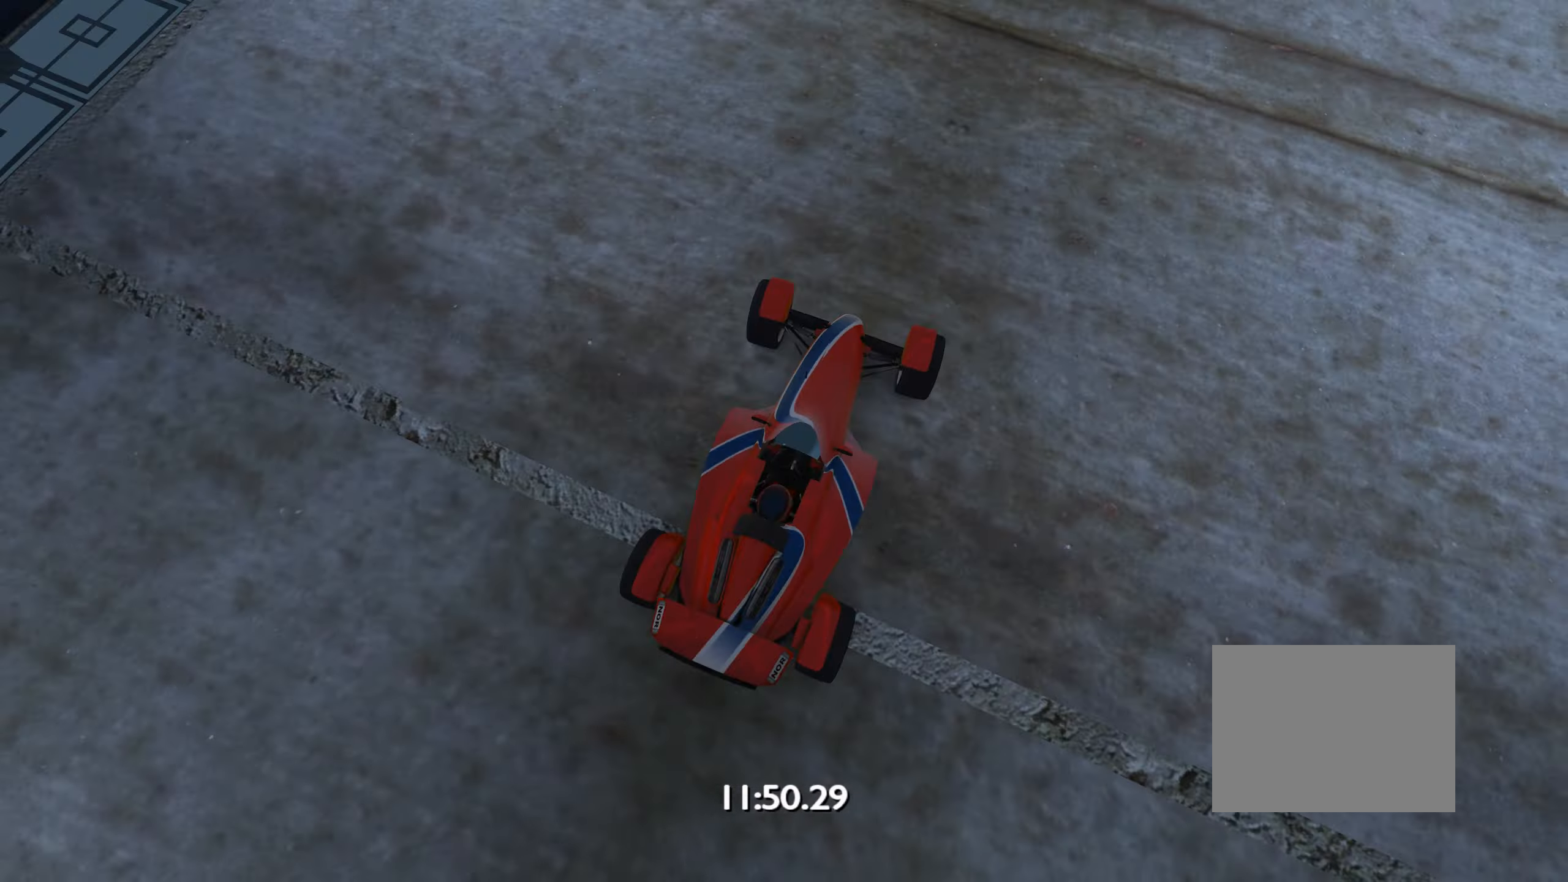
{"keys": ["right", "up"], "events": [[416, "right", "down"]]}
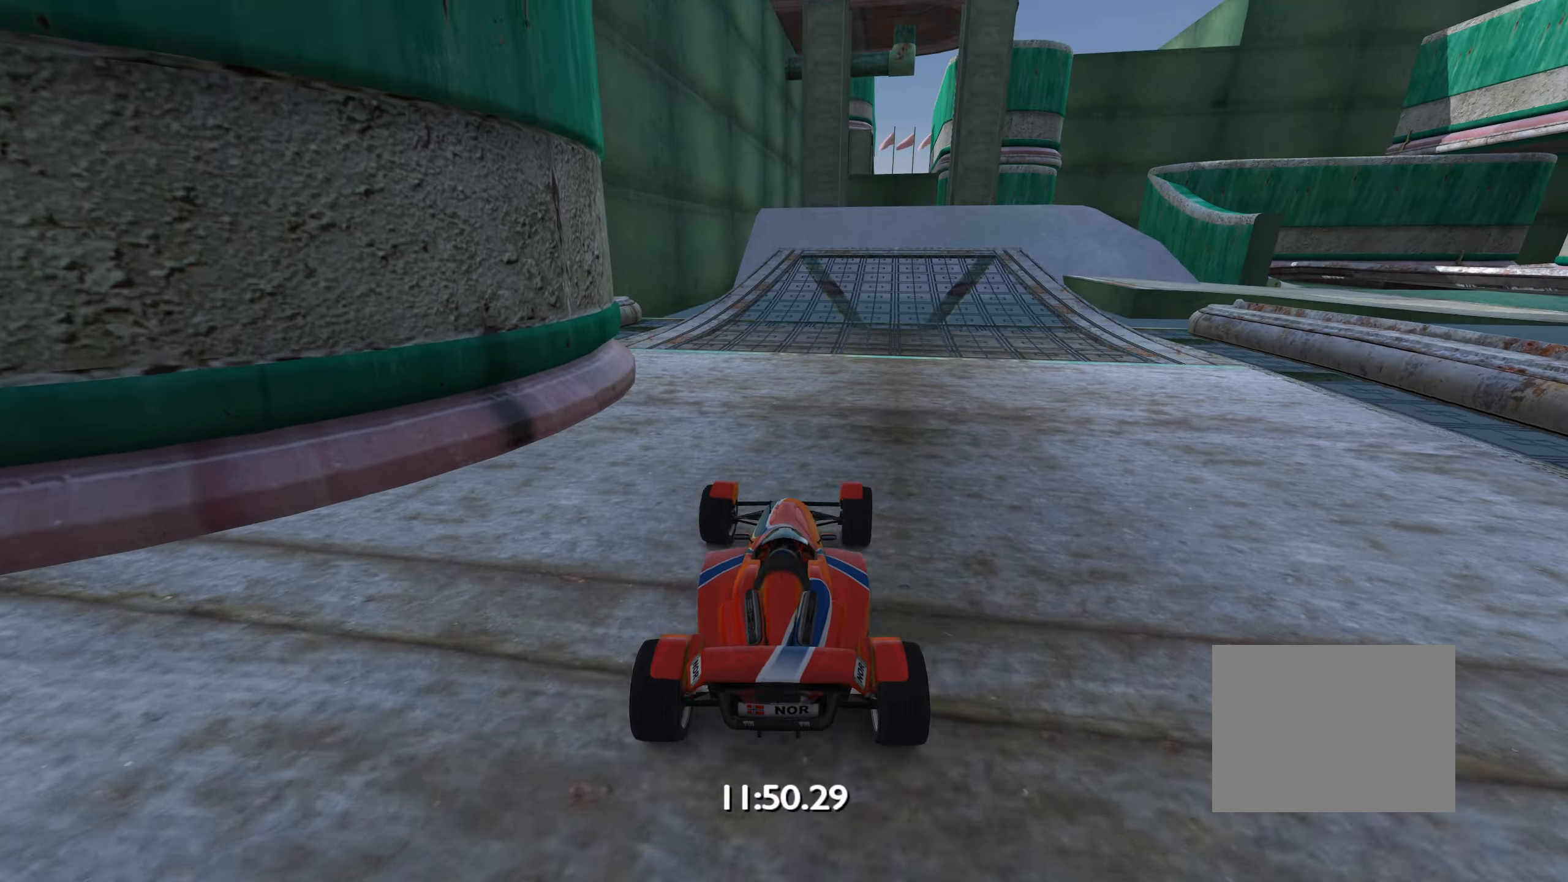
{"keys": ["up"], "events": [[66, "right", "up"], [350, "right", "down"], [500, "right", "up"]]}
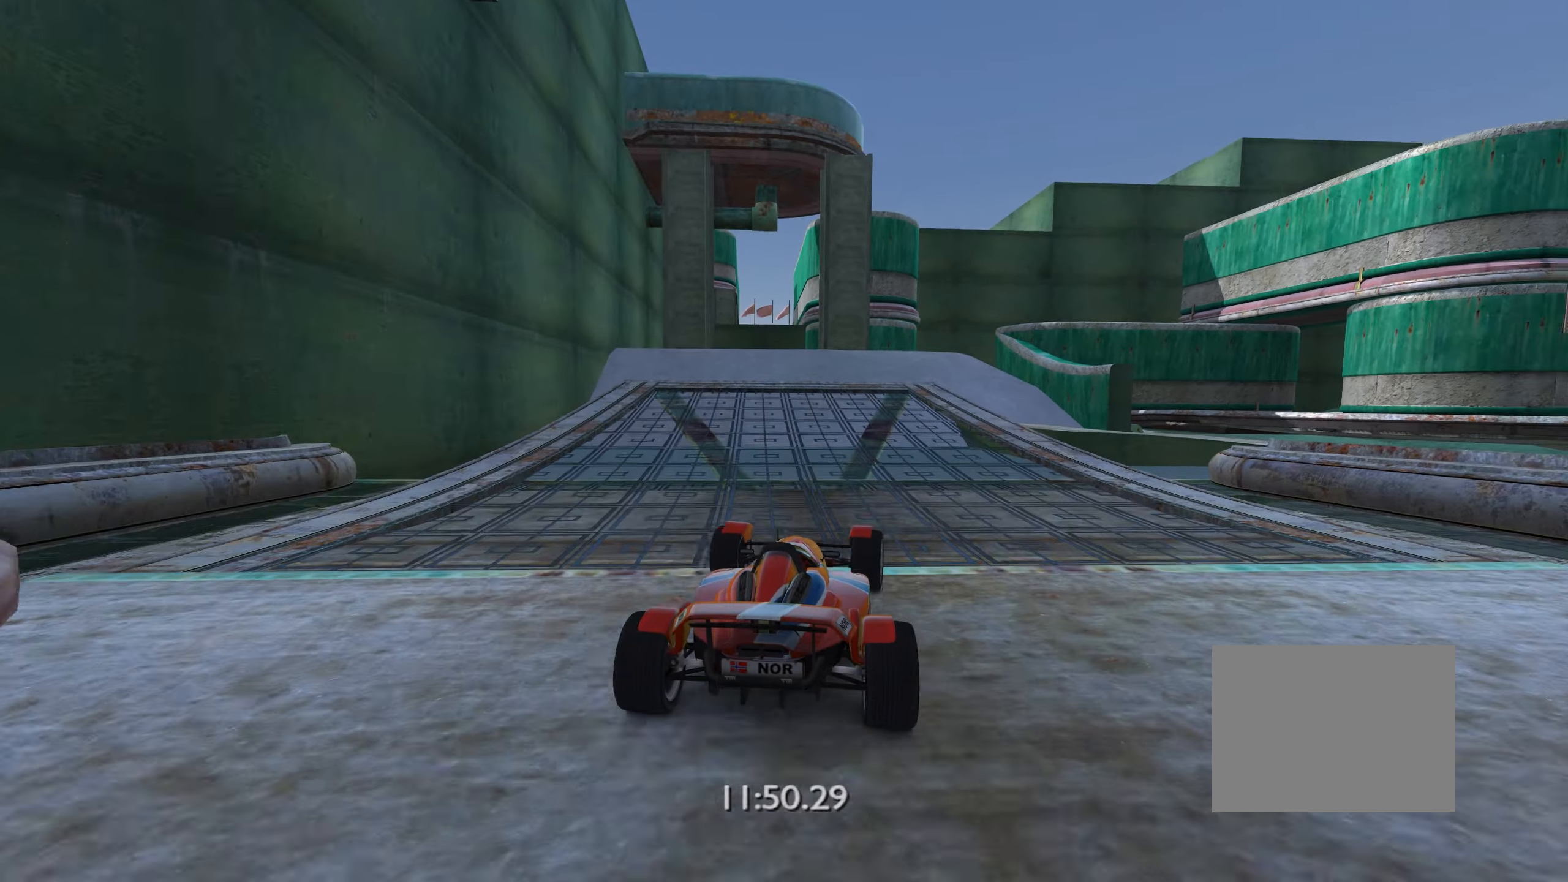
{"keys": ["right", "up"], "events": [[200, "right", "down"], [366, "right", "up"], [450, "right", "down"]]}
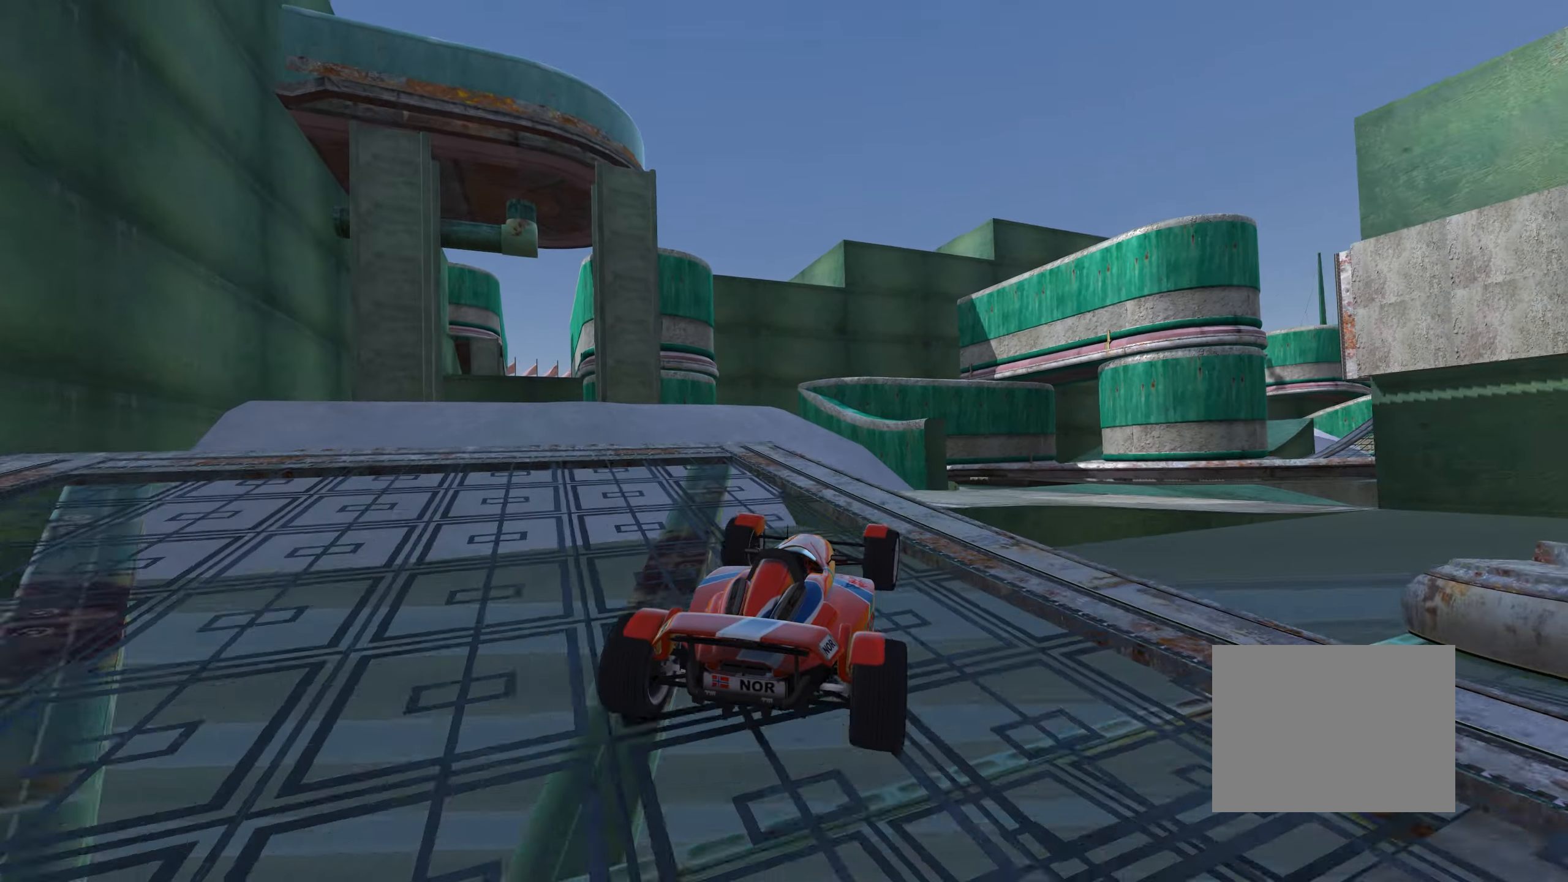
{"keys": ["down", "up"], "events": [[50, "right", "up"], [416, "down", "down"]]}
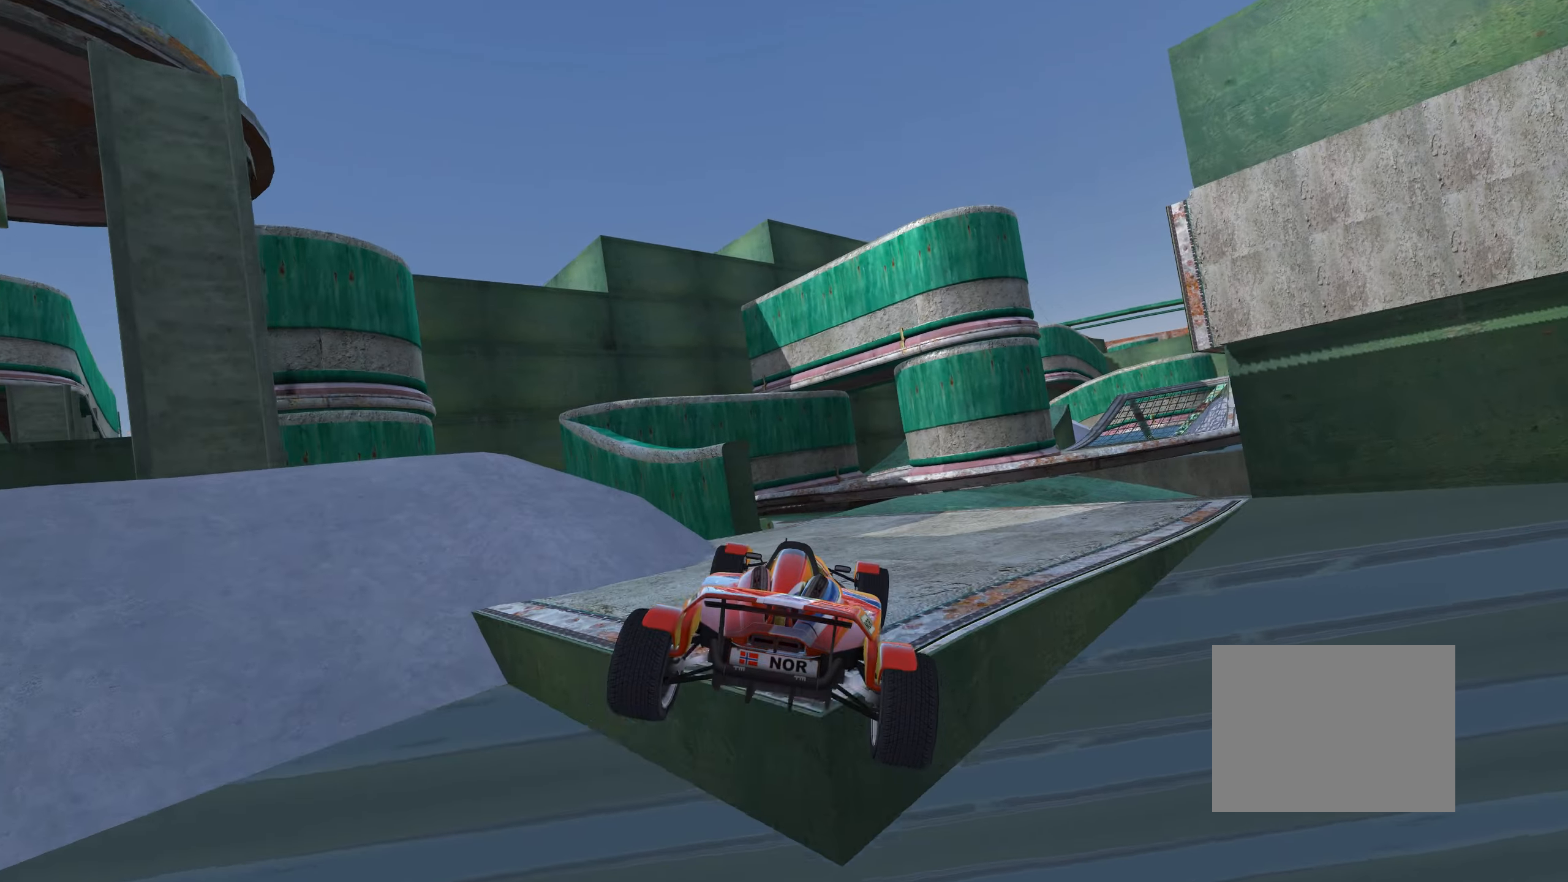
{"keys": ["up"], "events": [[66, "down", "up"], [266, "right", "down"], [366, "right", "up"]]}
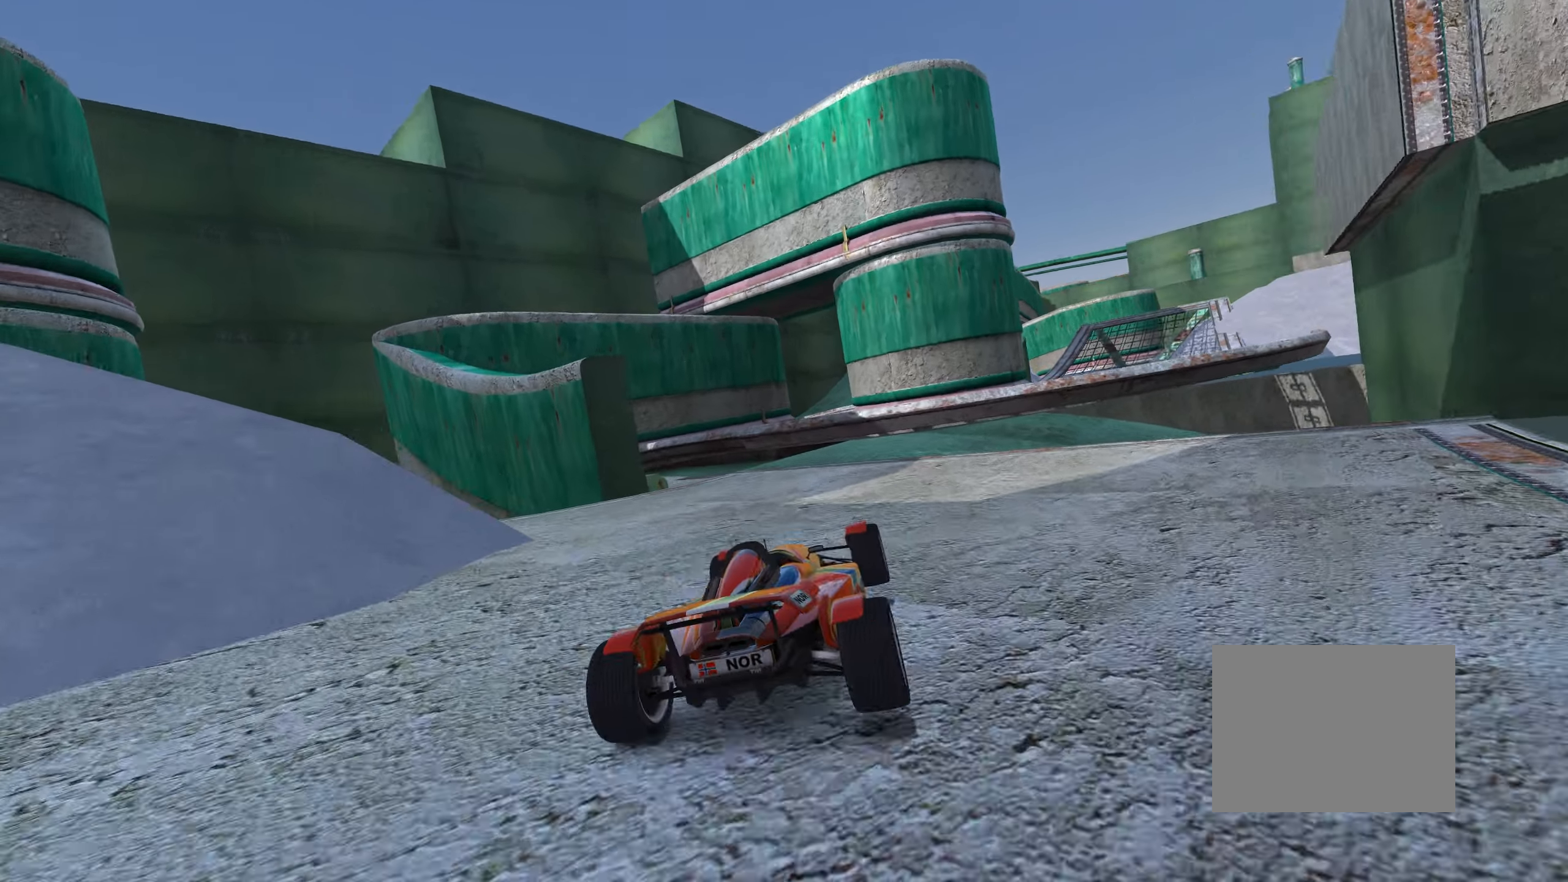
{"keys": ["left"], "events": [[33, "left", "down"], [133, "up", "up"], [333, "left", "up"], [416, "left", "down"]]}
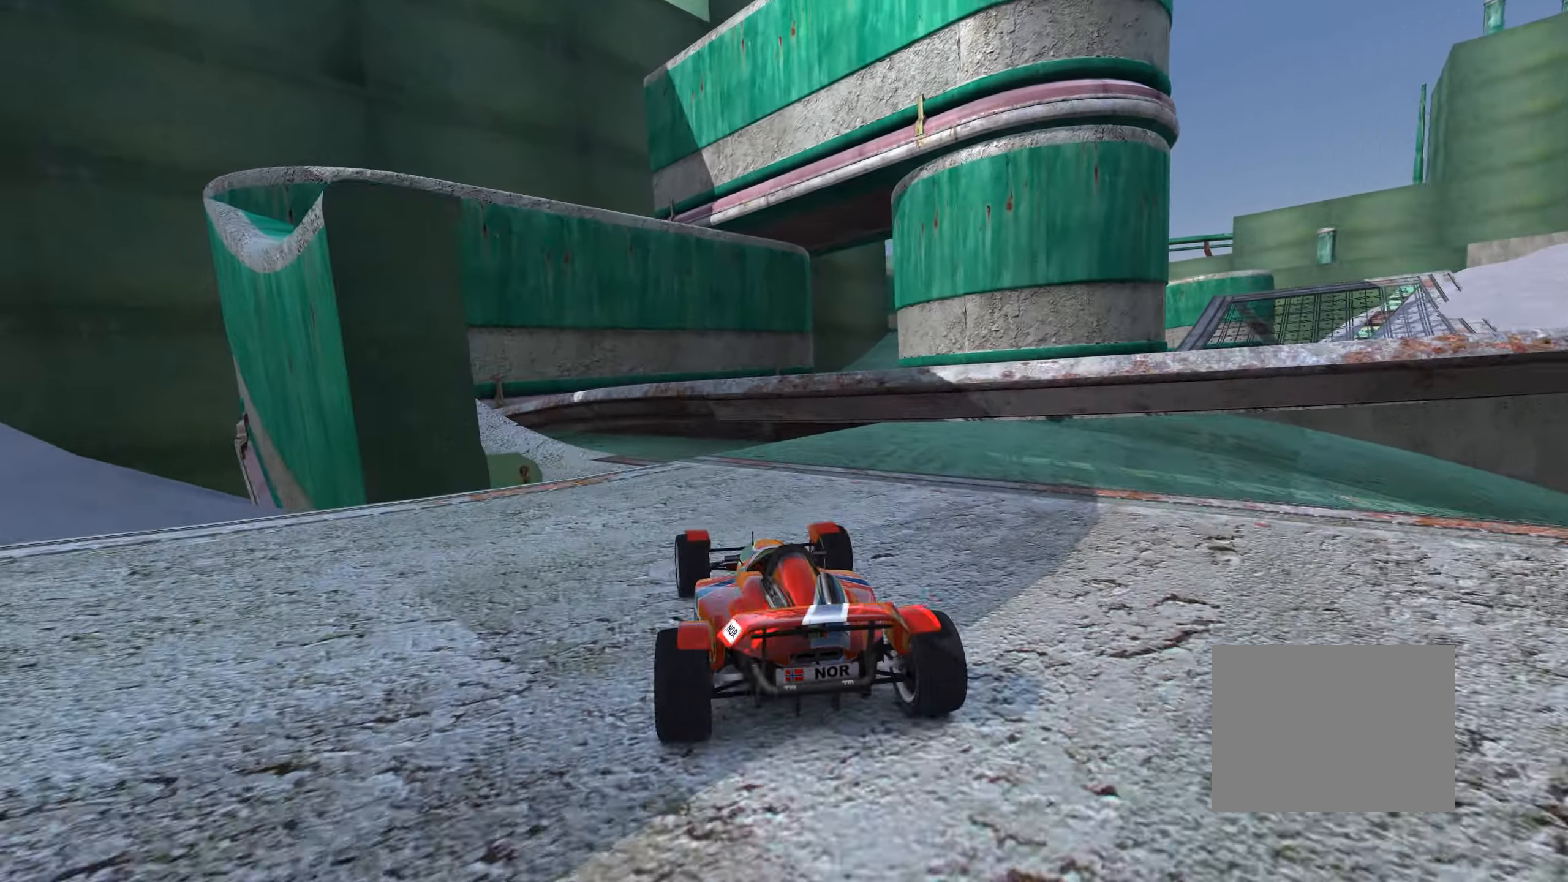
{"keys": ["left"], "events": [[116, "left", "up"], [133, "left", "down"], [200, "left", "up"], [283, "down", "down"], [283, "left", "down"], [467, "down", "up"]]}
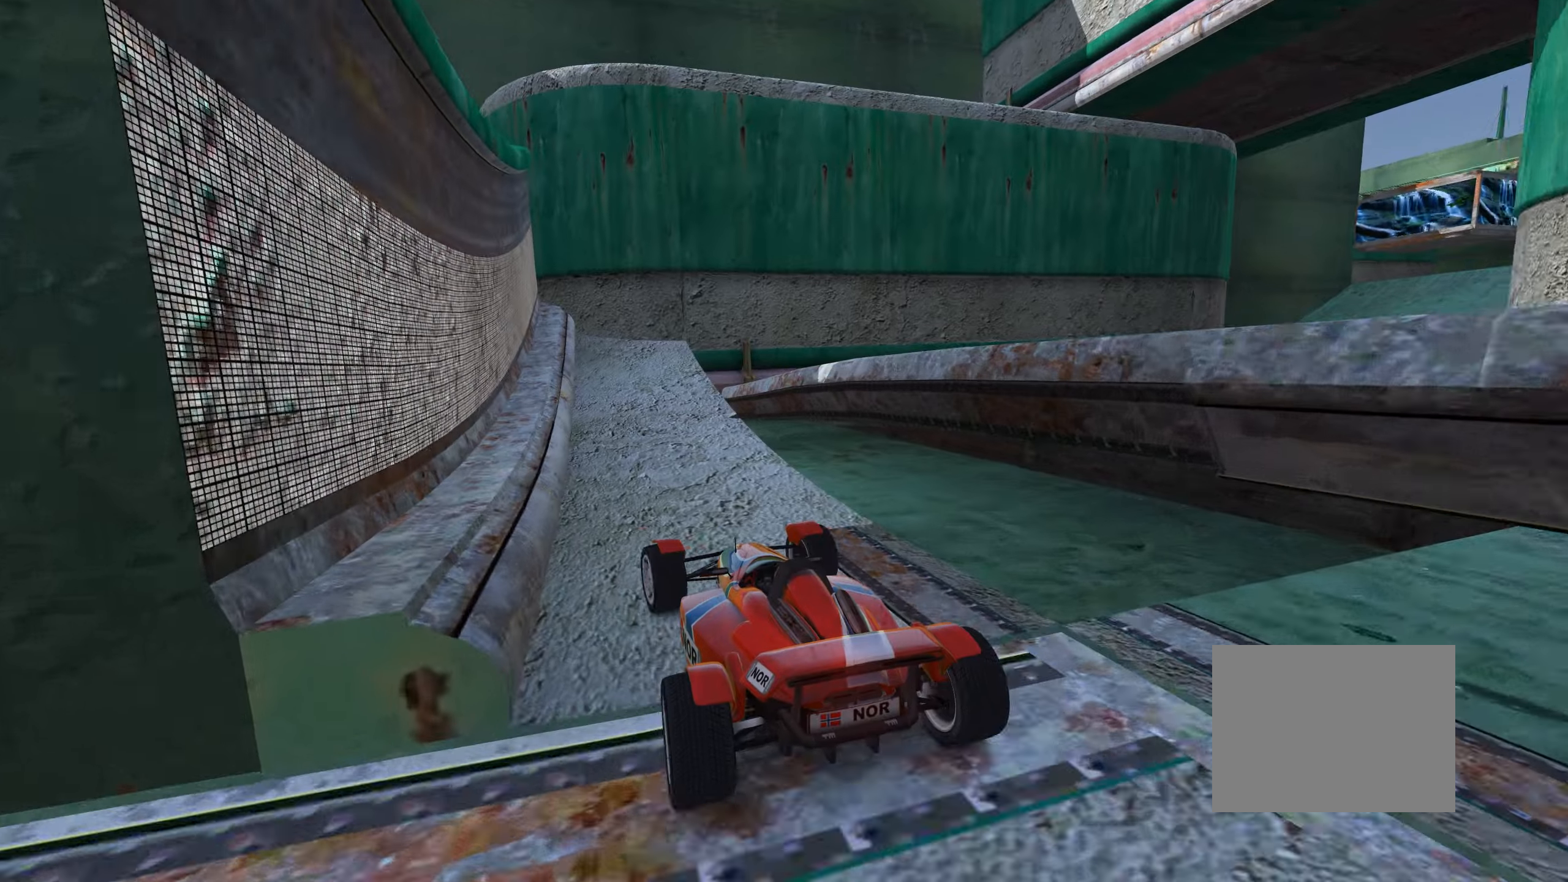
{"keys": ["right"], "events": [[17, "left", "up"], [100, "left", "down"], [217, "left", "up"], [317, "up", "down"], [433, "right", "down"], [450, "up", "up"]]}